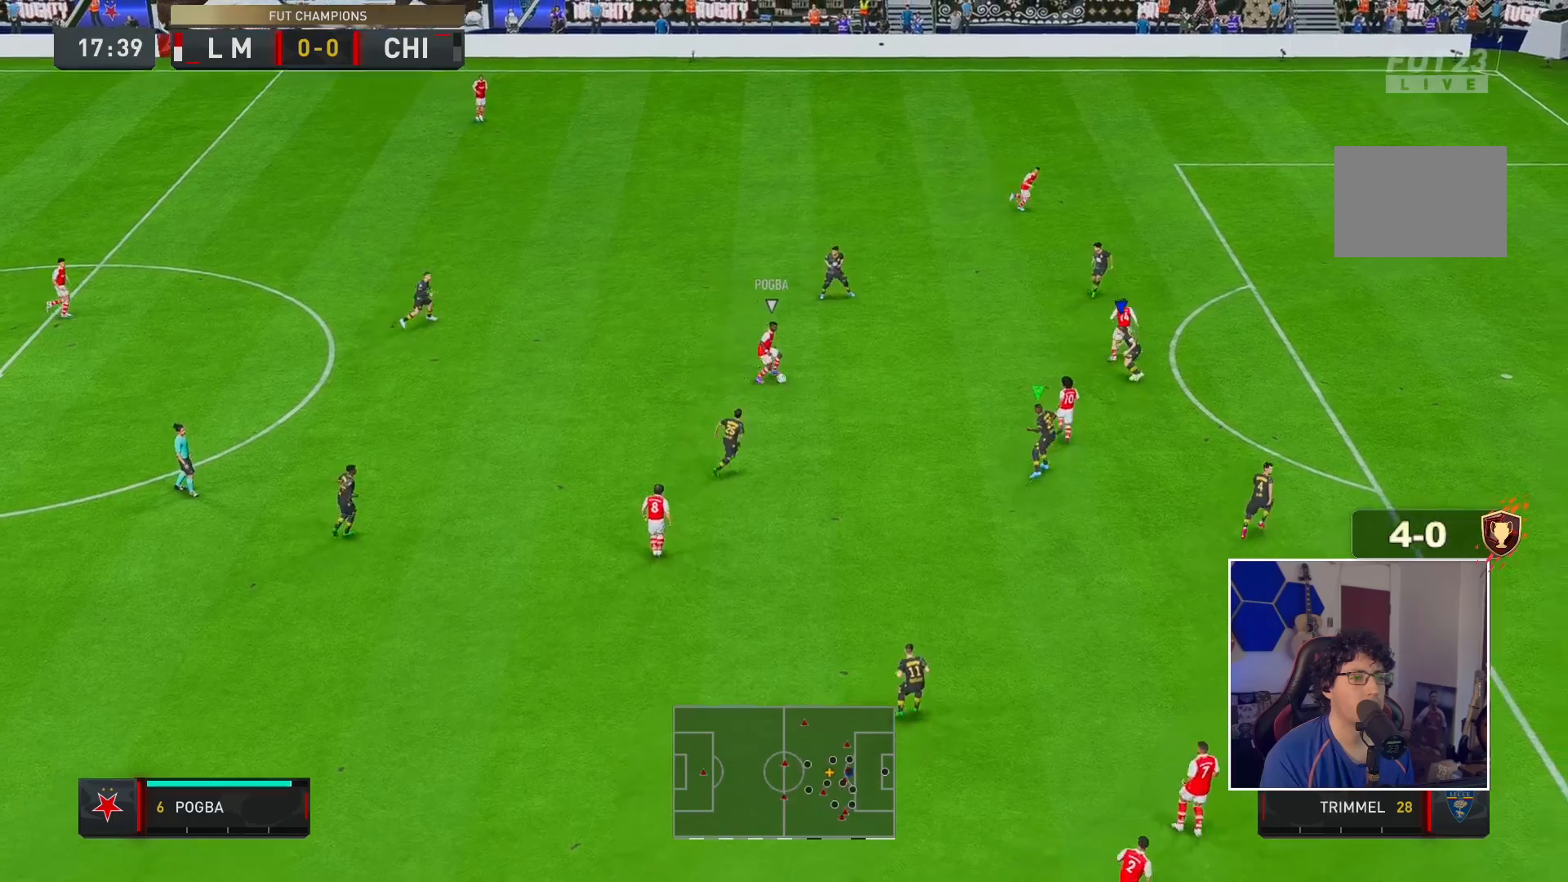
Gameplay with a controller (Xbox layout); each line is a JSON object with the inputs held at the frame after it. "events" lists button and stick changes between this image and that frame as [ms after this image, input, new state], when the widget could be followed in between. Not read: L3 R3.
{"buttons": ["L2", "R1", "R2"], "left_stick": "right", "right_stick": "center", "events": [[50, "left_stick", "up"], [183, "left_stick", "up-right"], [250, "R1", "up"], [350, "R1", "down"], [450, "left_stick", "right"]]}
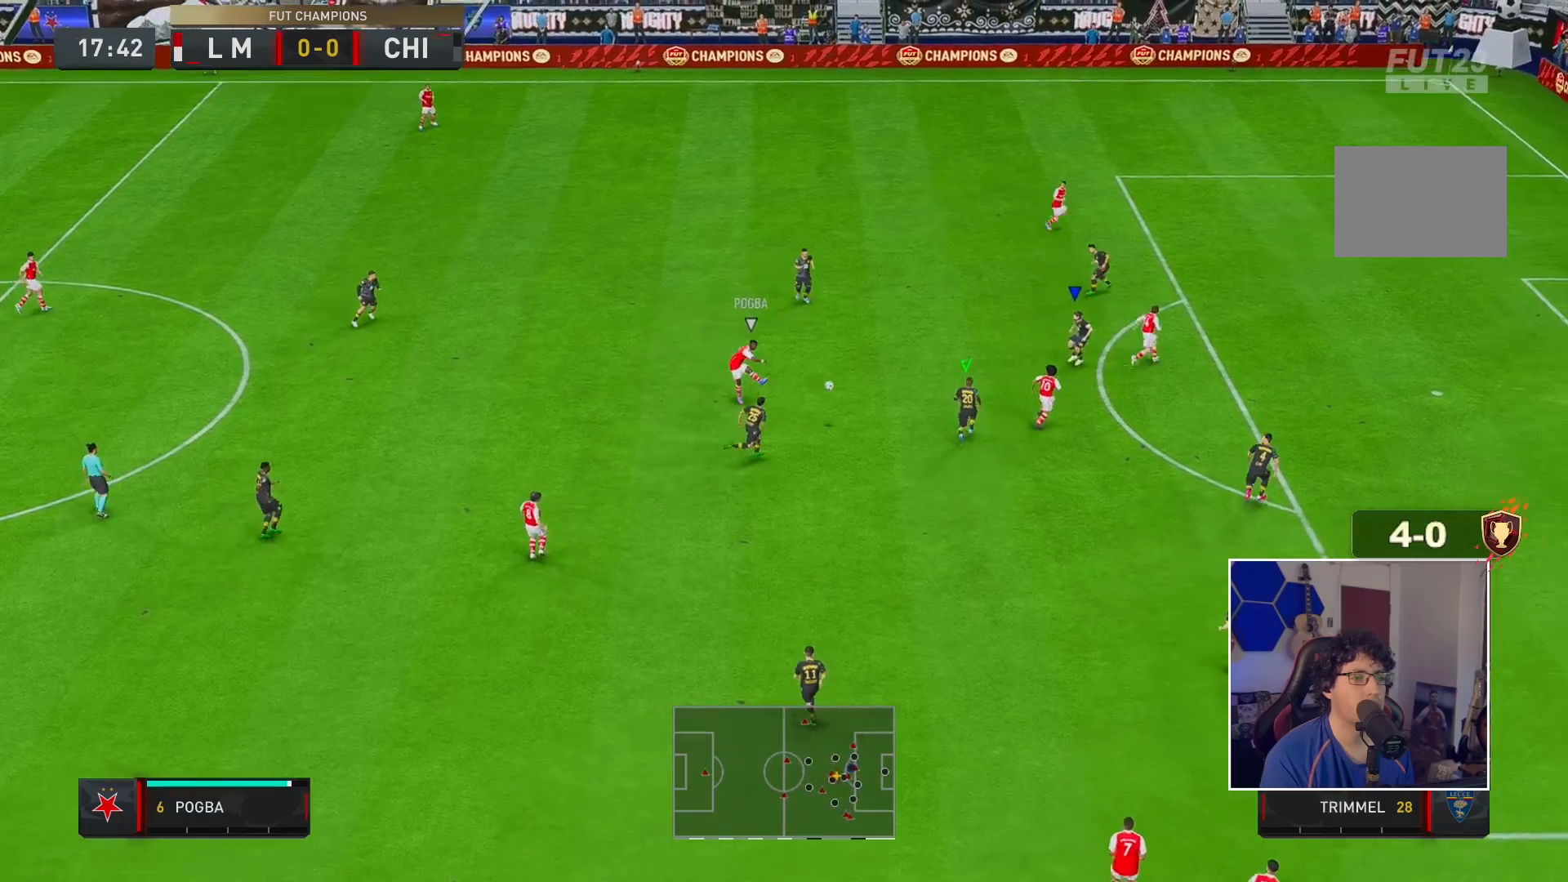
{"buttons": ["R2"], "left_stick": "down-right", "right_stick": "center", "events": [[50, "R1", "up"], [117, "R1", "down"], [217, "left_stick", "down-right"], [250, "L2", "up"], [317, "R1", "up"]]}
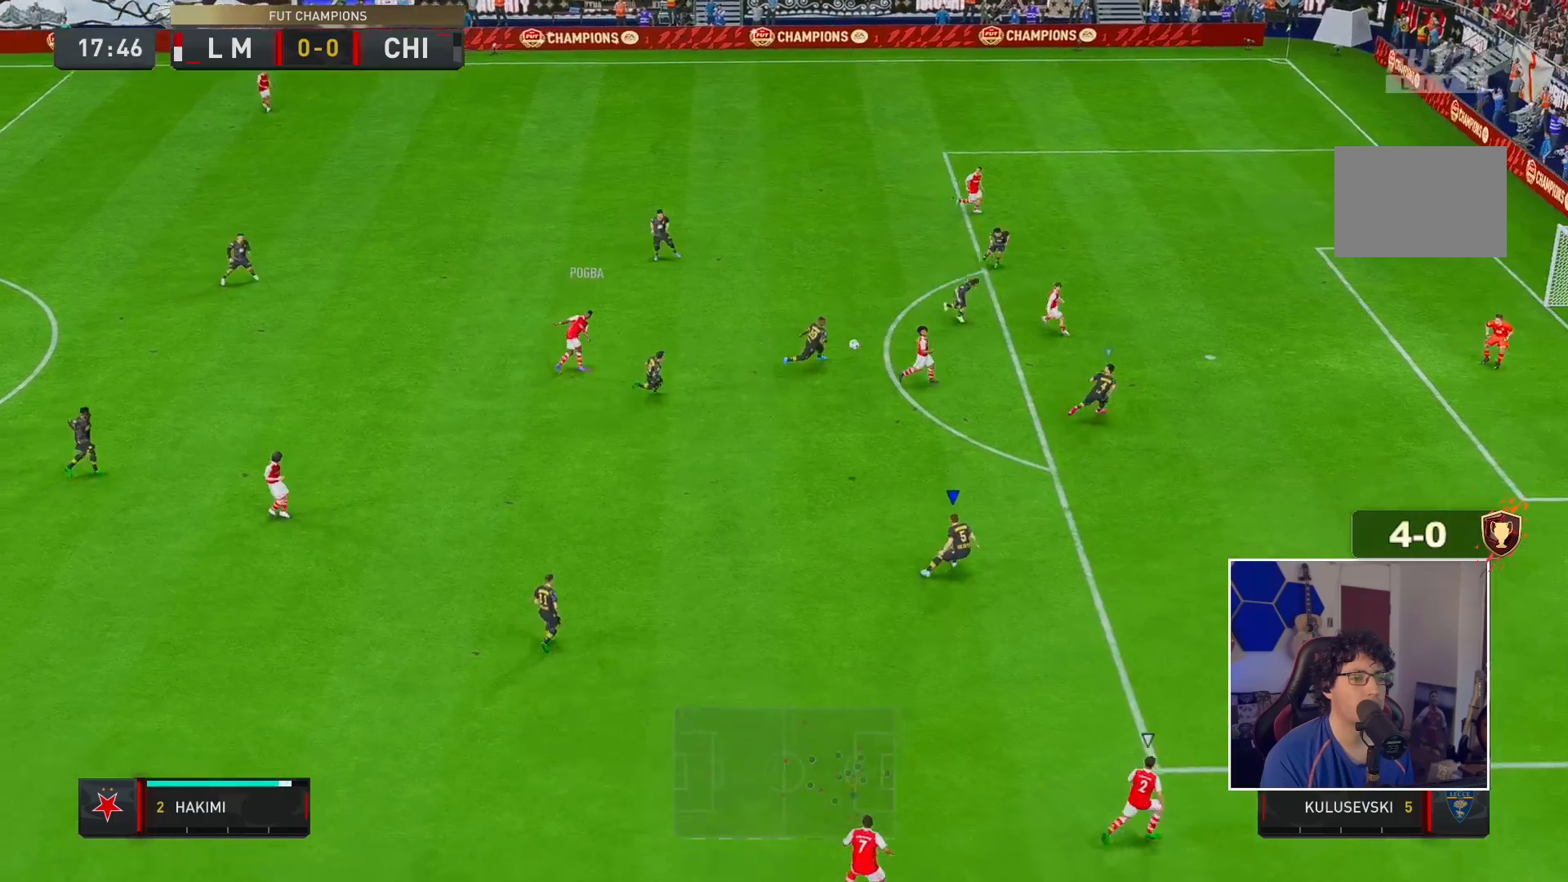
{"buttons": ["R2"], "left_stick": "right", "right_stick": "center", "events": [[133, "left_stick", "right"]]}
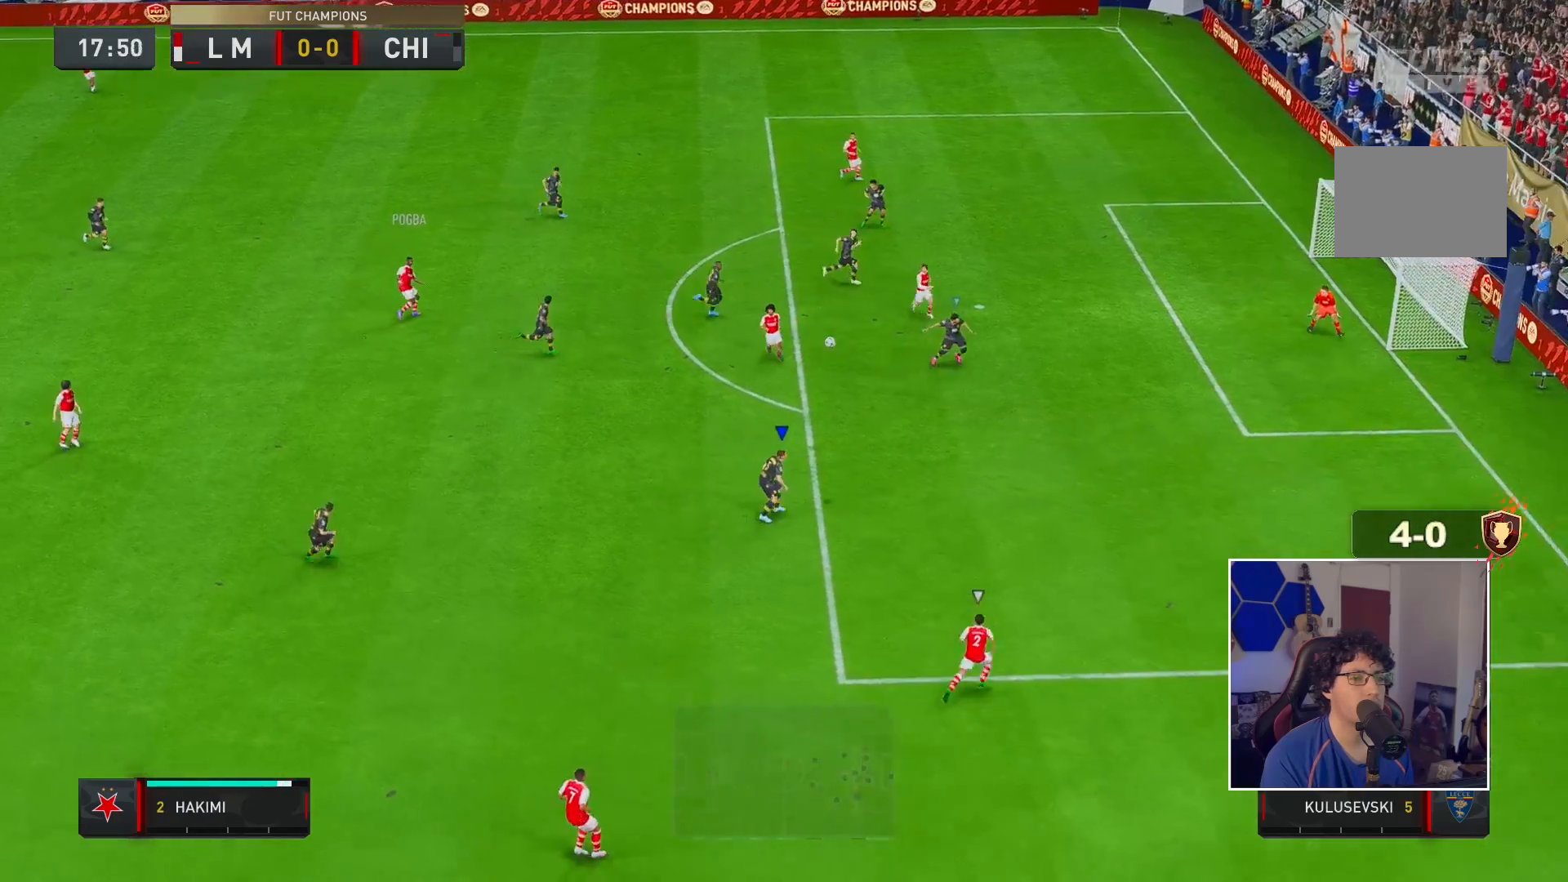
{"buttons": ["R2"], "left_stick": "right", "right_stick": "center", "events": []}
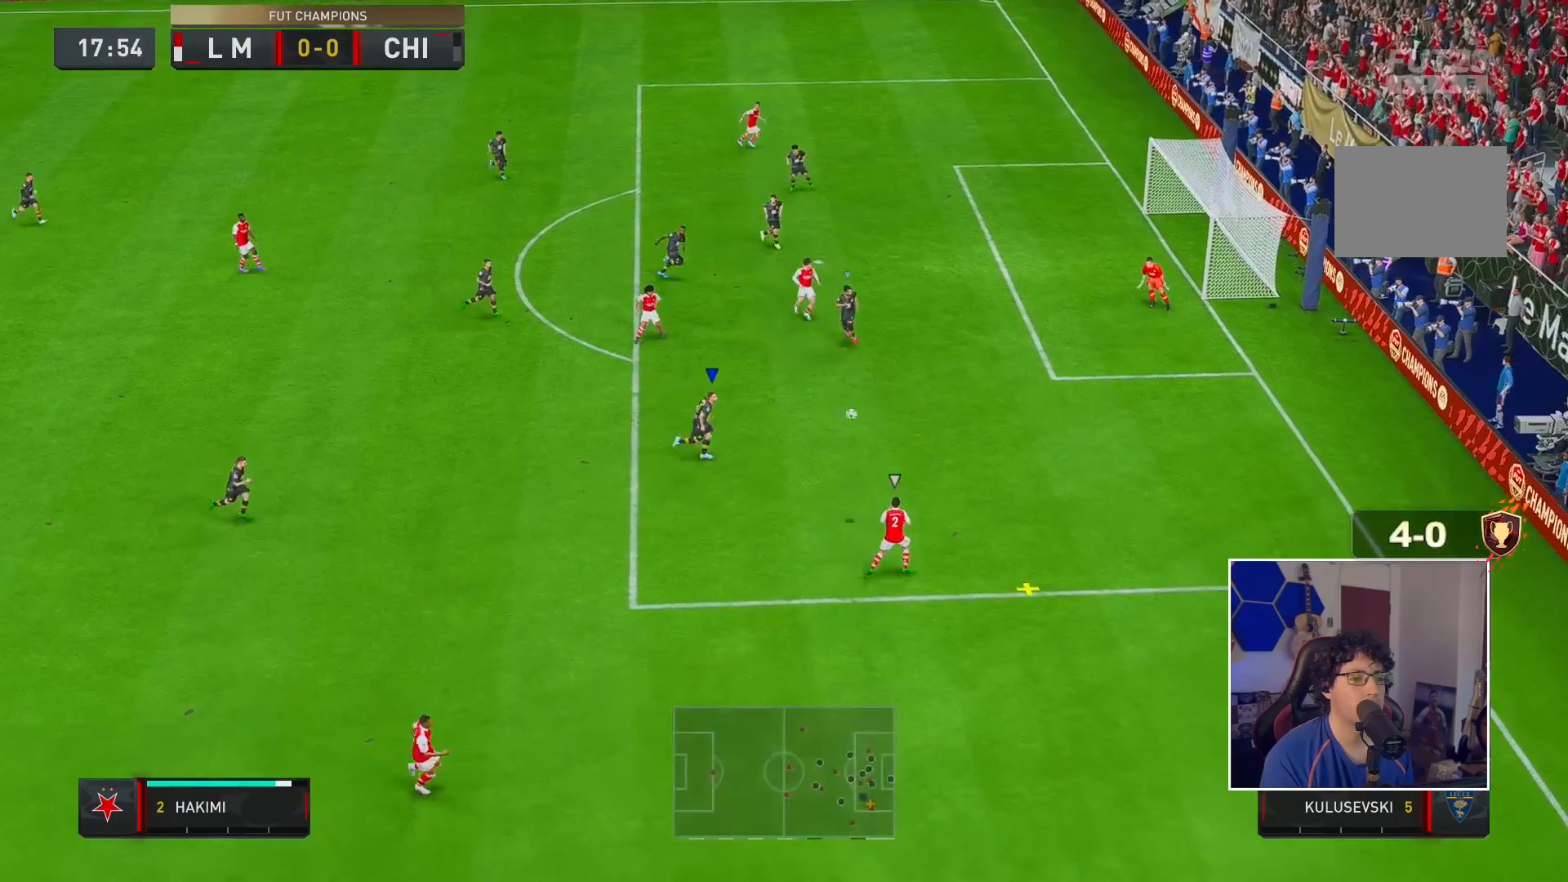
{"buttons": ["R2"], "left_stick": "right", "right_stick": "center", "events": []}
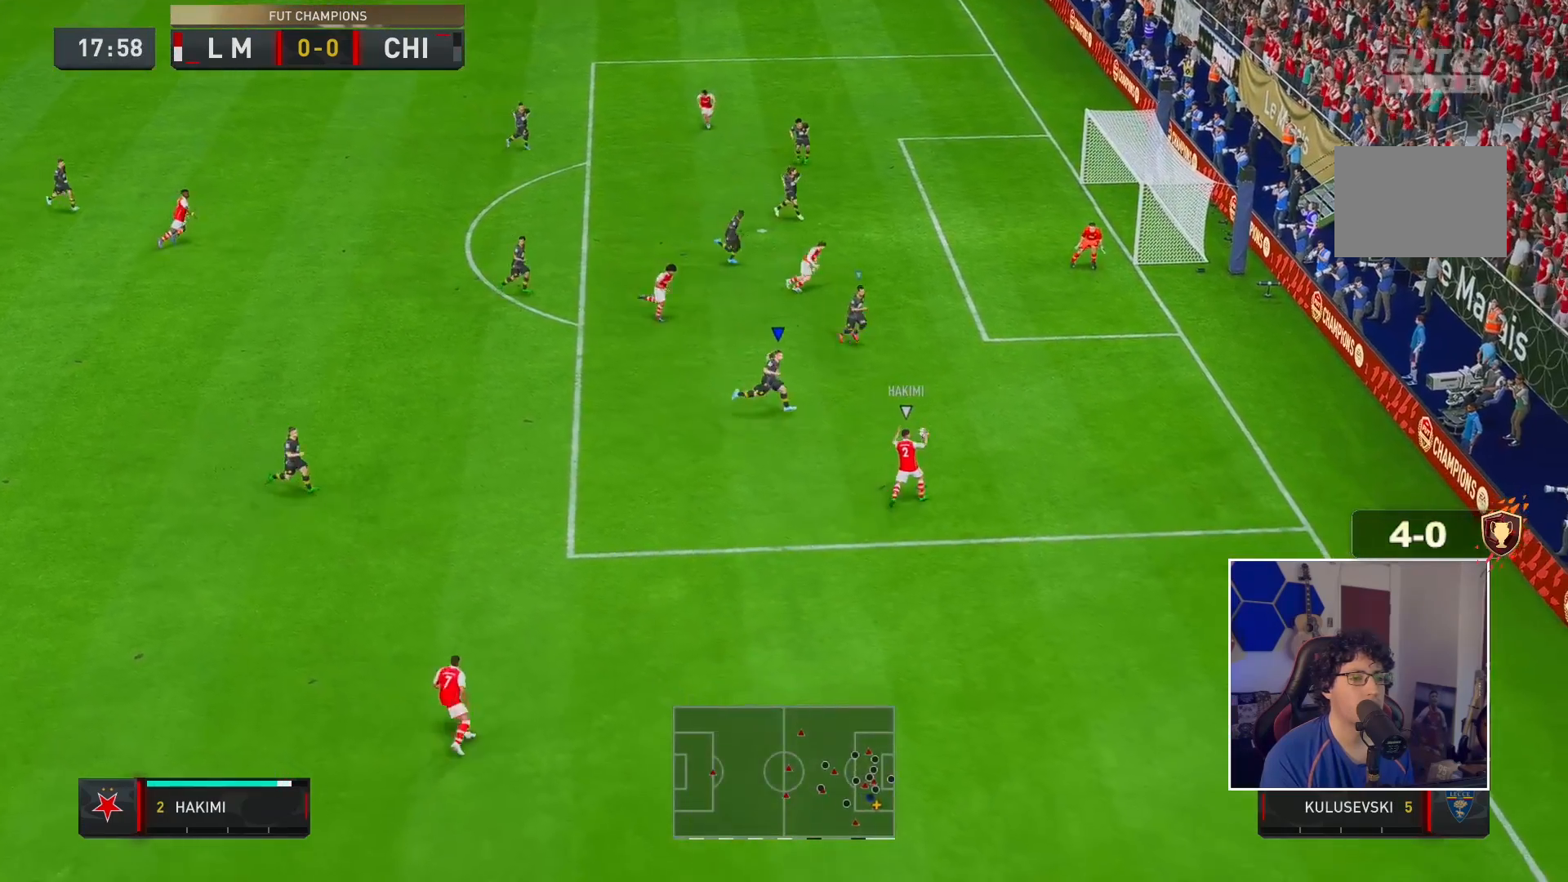
{"buttons": ["R2"], "left_stick": "up-left", "right_stick": "center", "events": [[200, "right_stick", "down"], [217, "left_stick", "center"], [283, "right_stick", "center"], [317, "left_stick", "up-left"]]}
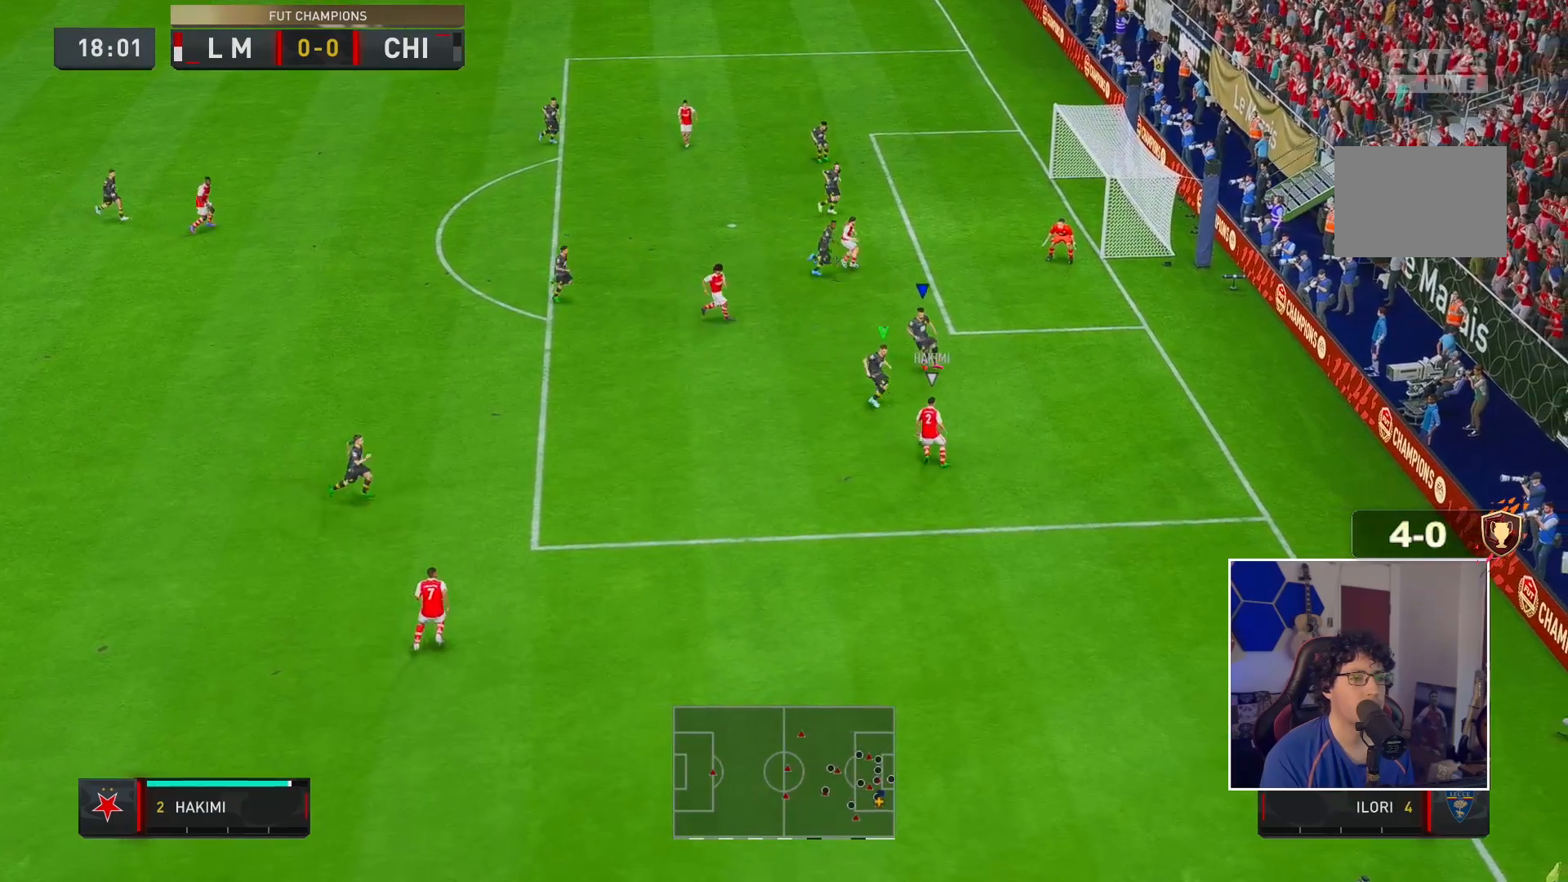
{"buttons": ["R1", "R2"], "left_stick": "up-left", "right_stick": "center", "events": [[17, "left_stick", "center"], [100, "R1", "down"], [100, "left_stick", "up-left"], [300, "R1", "up"], [467, "R1", "down"]]}
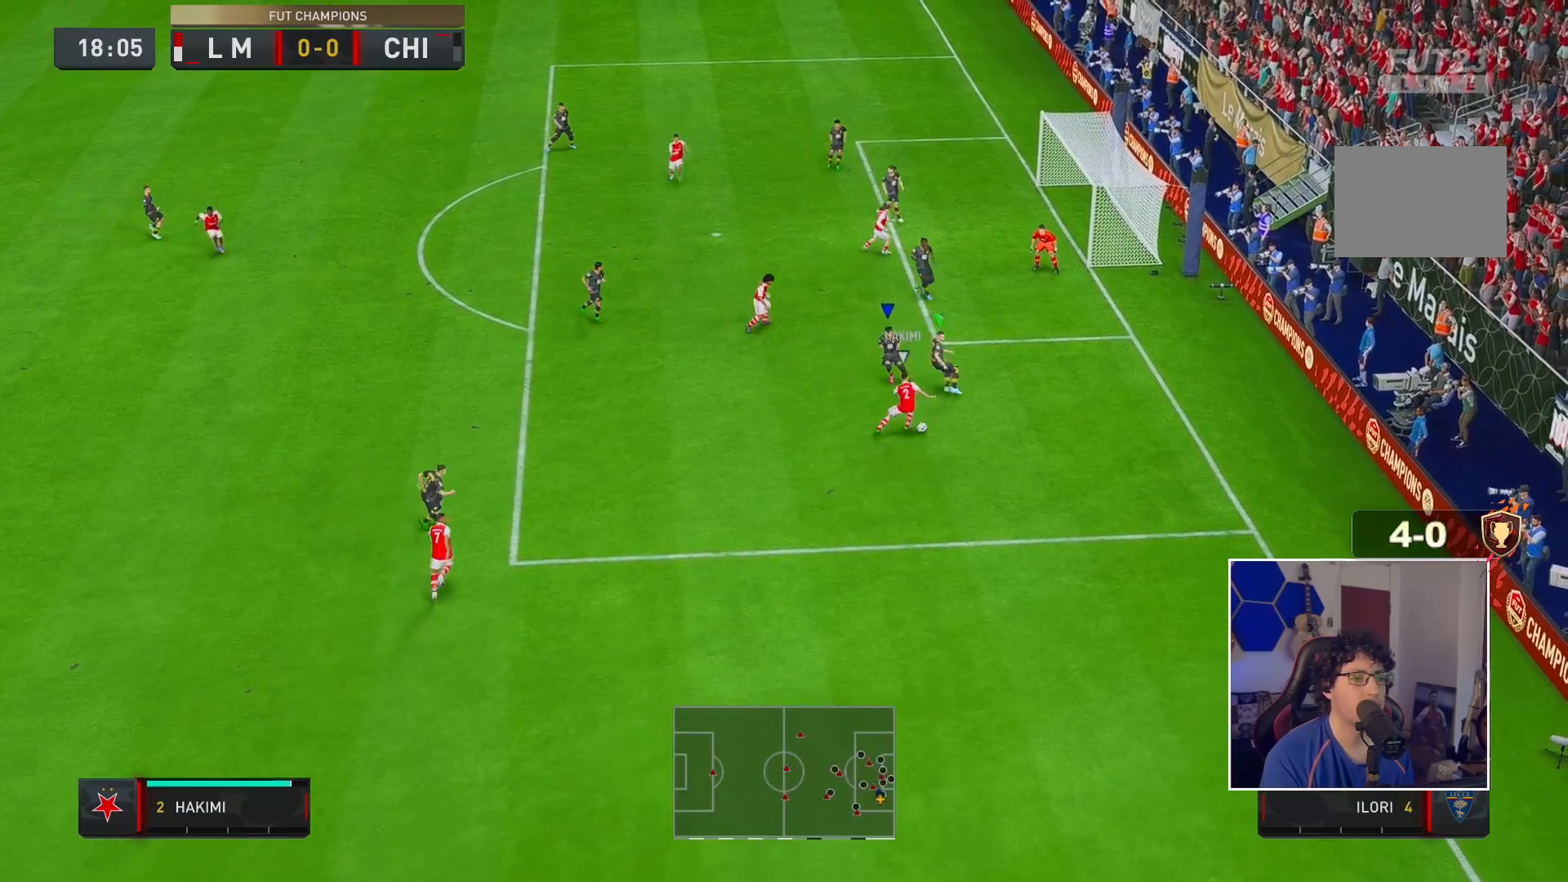
{"buttons": ["R2"], "left_stick": "up-right", "right_stick": "center", "events": [[117, "left_stick", "center"], [217, "left_stick", "up-left"], [233, "R1", "up"], [367, "left_stick", "up"], [467, "left_stick", "up-right"]]}
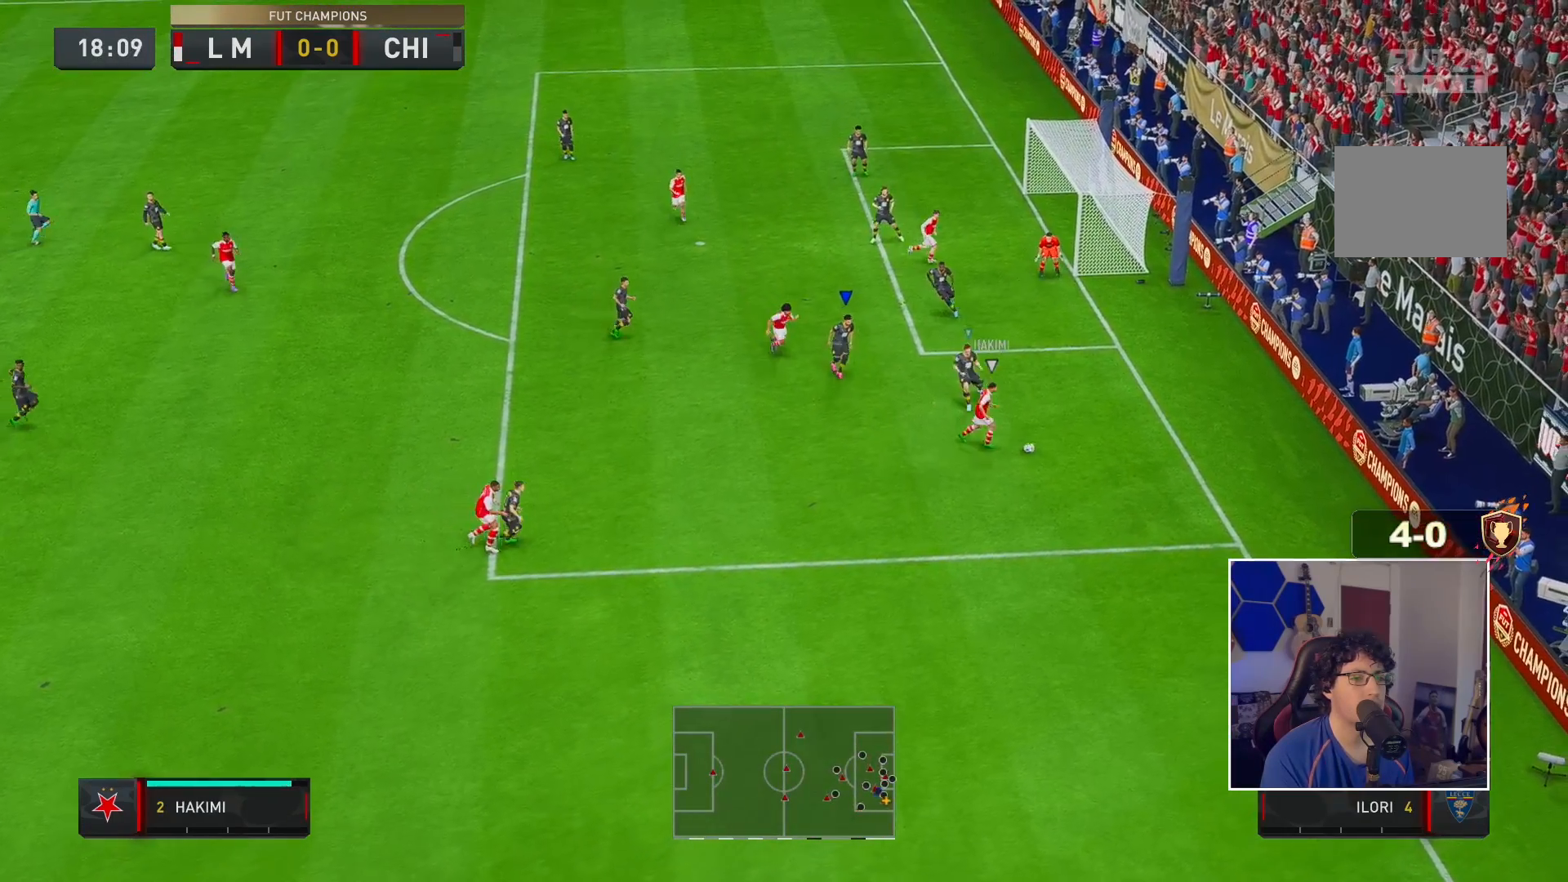
{"buttons": ["R1", "R2"], "left_stick": "down", "right_stick": "center", "events": [[33, "R1", "down"], [67, "left_stick", "center"], [217, "left_stick", "down-right"], [400, "left_stick", "down"]]}
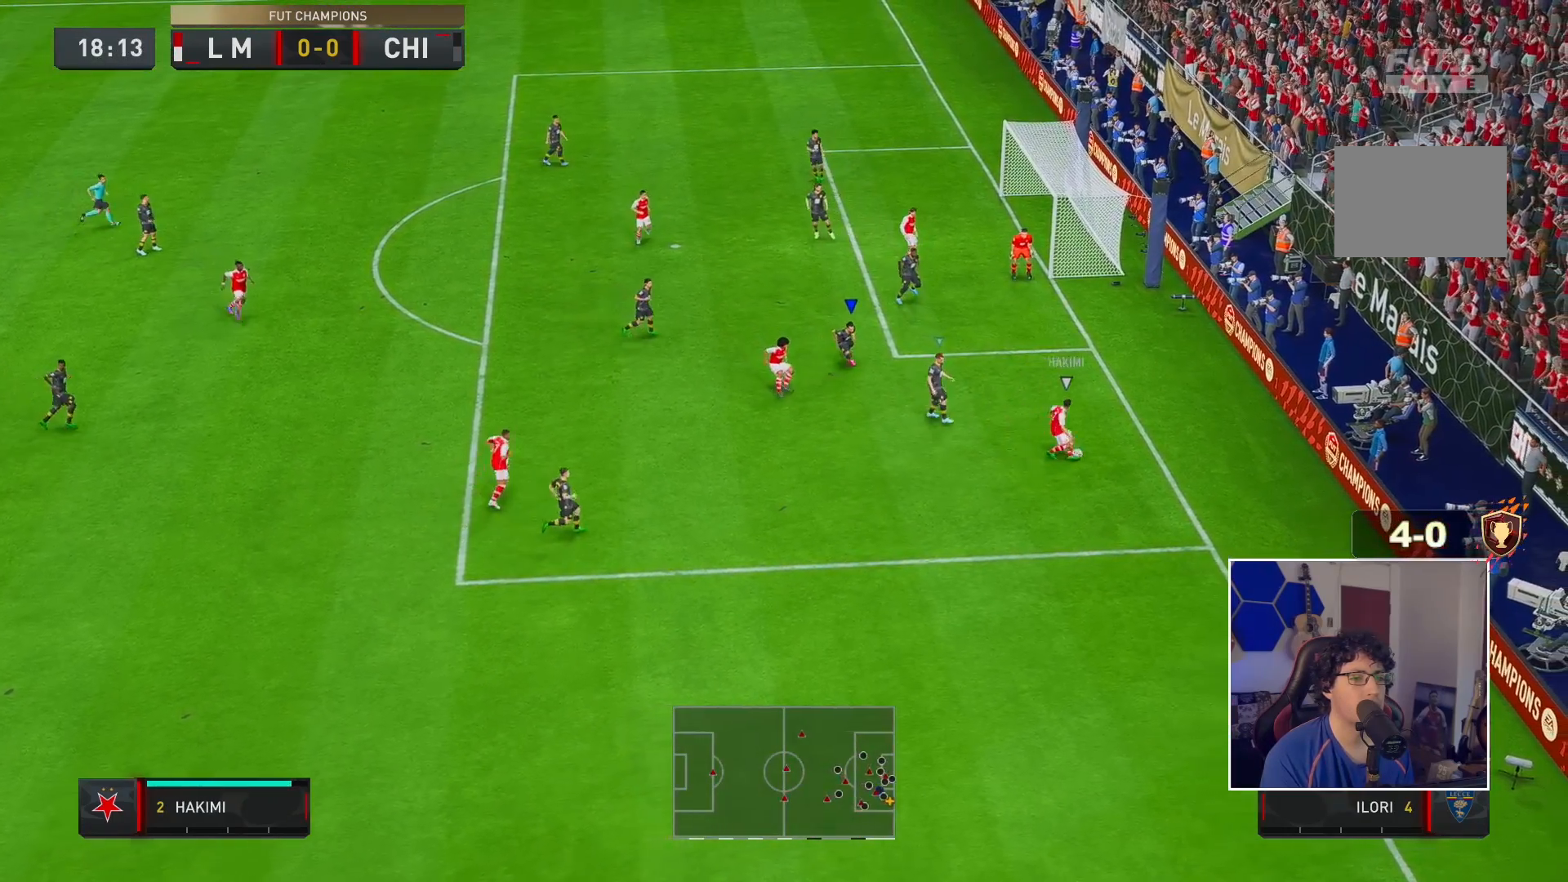
{"buttons": ["R2"], "left_stick": "up-right", "right_stick": "center", "events": [[100, "R1", "up"], [100, "left_stick", "center"], [233, "R1", "down"], [233, "left_stick", "down"], [300, "left_stick", "center"], [333, "R1", "up"], [383, "left_stick", "up-right"]]}
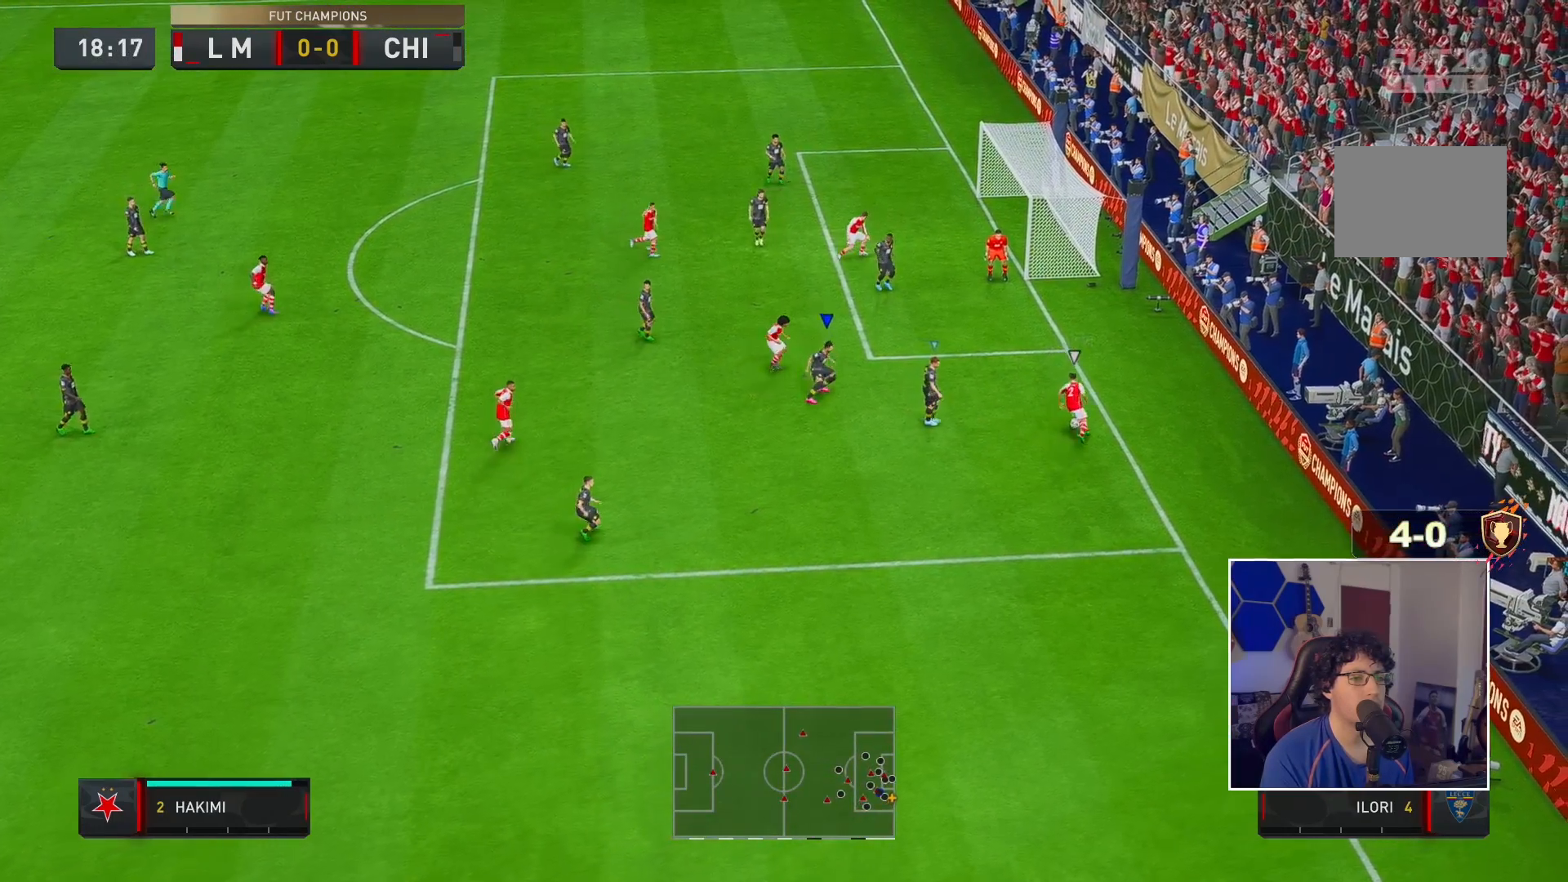
{"buttons": [], "left_stick": "up-right", "right_stick": "center", "events": [[50, "R2", "up"], [150, "R2", "down"], [233, "R1", "down"], [333, "R1", "up"], [467, "R2", "up"]]}
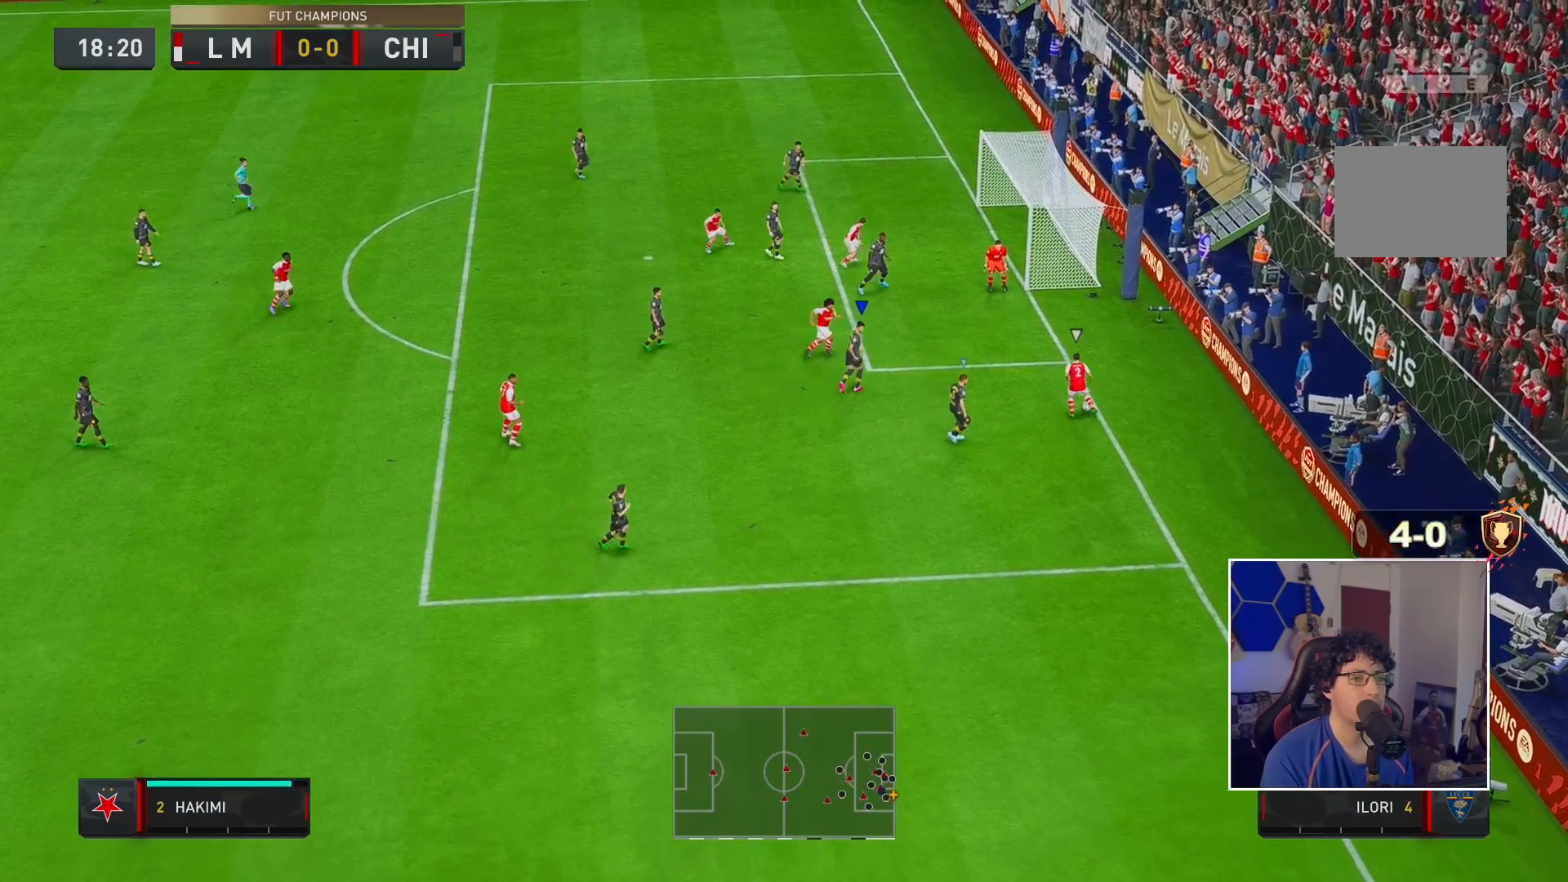
{"buttons": ["R1", "R2"], "left_stick": "up-right", "right_stick": "center", "events": [[33, "left_stick", "up"], [67, "R2", "down"], [83, "R1", "down"], [100, "L2", "down"], [150, "L2", "up"], [150, "R1", "up"], [183, "left_stick", "up-right"], [200, "R2", "up"], [267, "R2", "down"], [317, "R2", "up"], [450, "R2", "down"], [500, "R1", "down"]]}
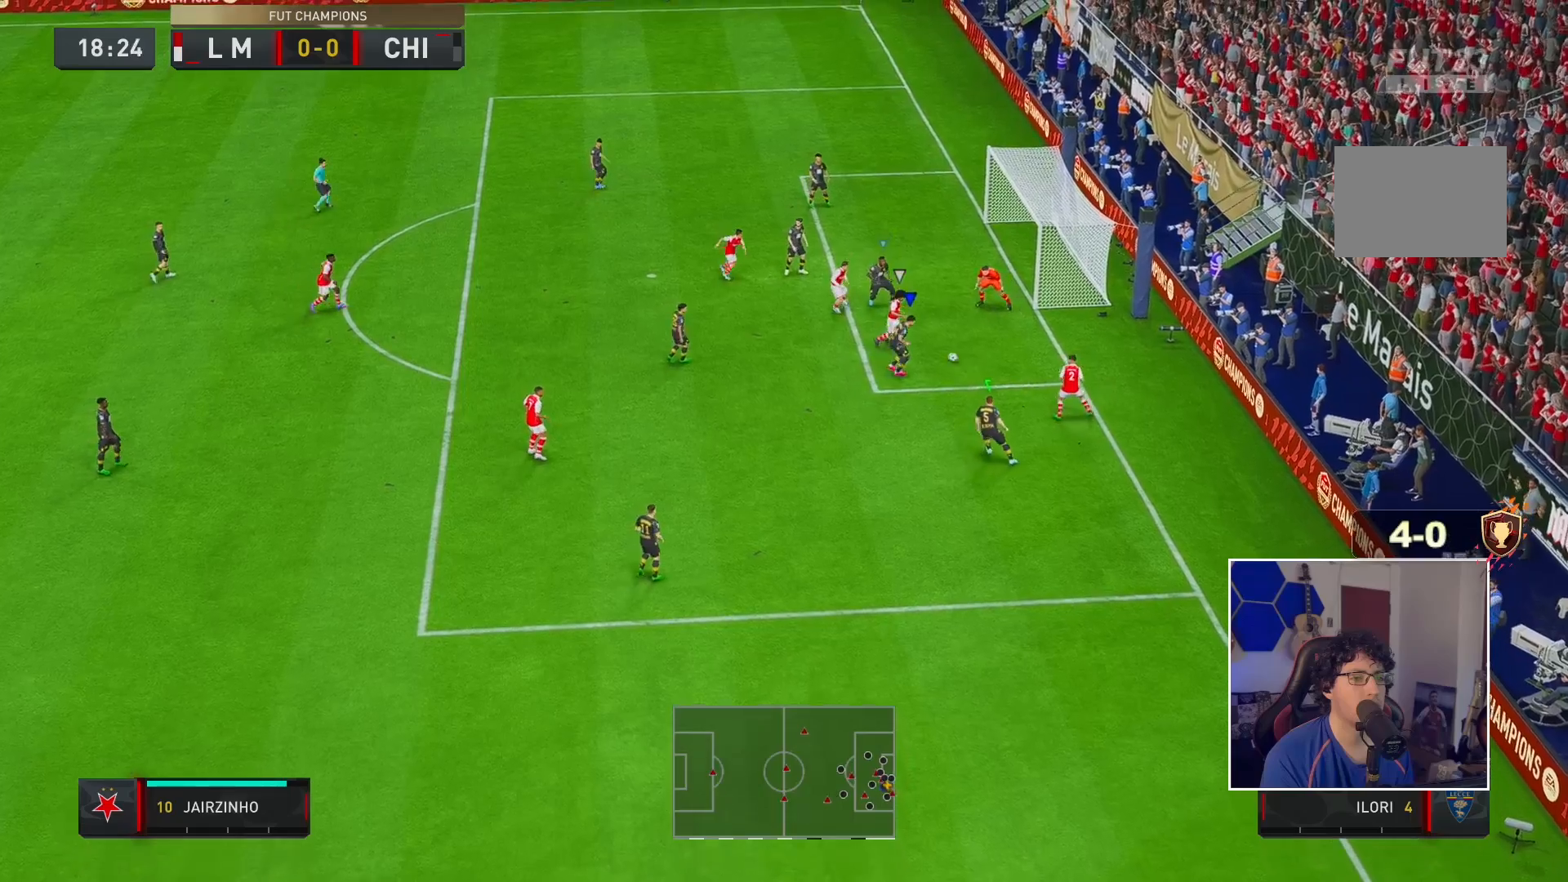
{"buttons": ["Y", "R2"], "left_stick": "up-left", "right_stick": "center", "events": [[17, "left_stick", "up"], [50, "R1", "up"], [200, "left_stick", "up-left"], [283, "A", "down"], [383, "R1", "down"], [433, "R1", "up"], [483, "A", "up"], [483, "Y", "down"]]}
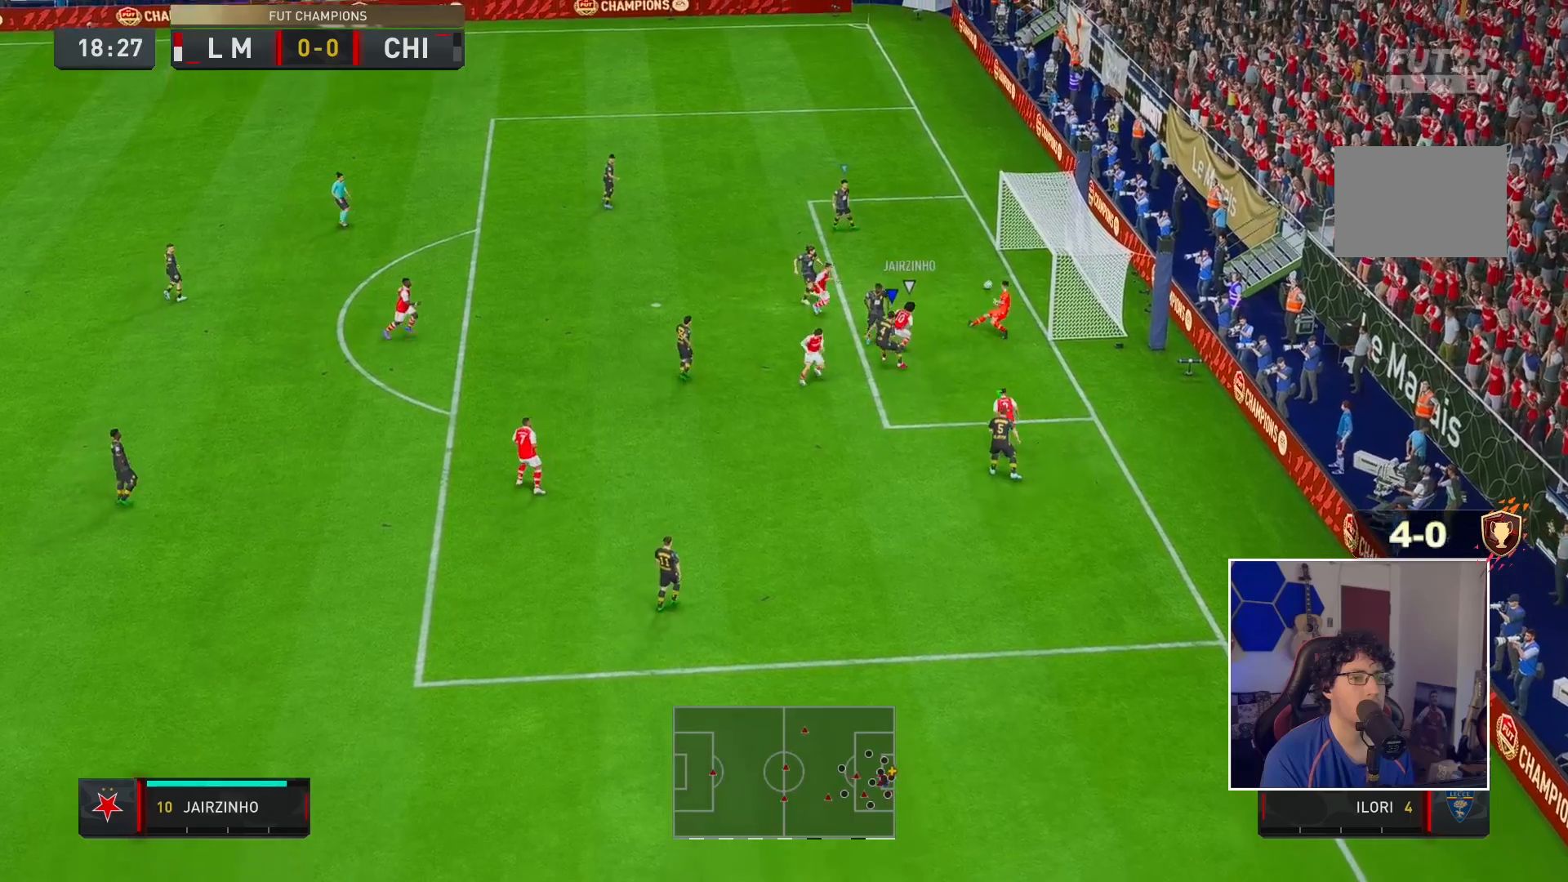
{"buttons": ["R2"], "left_stick": "center", "right_stick": "center", "events": [[50, "R1", "down"], [117, "R1", "up"], [250, "R1", "down"], [317, "Y", "up"], [433, "left_stick", "center"], [467, "R1", "up"]]}
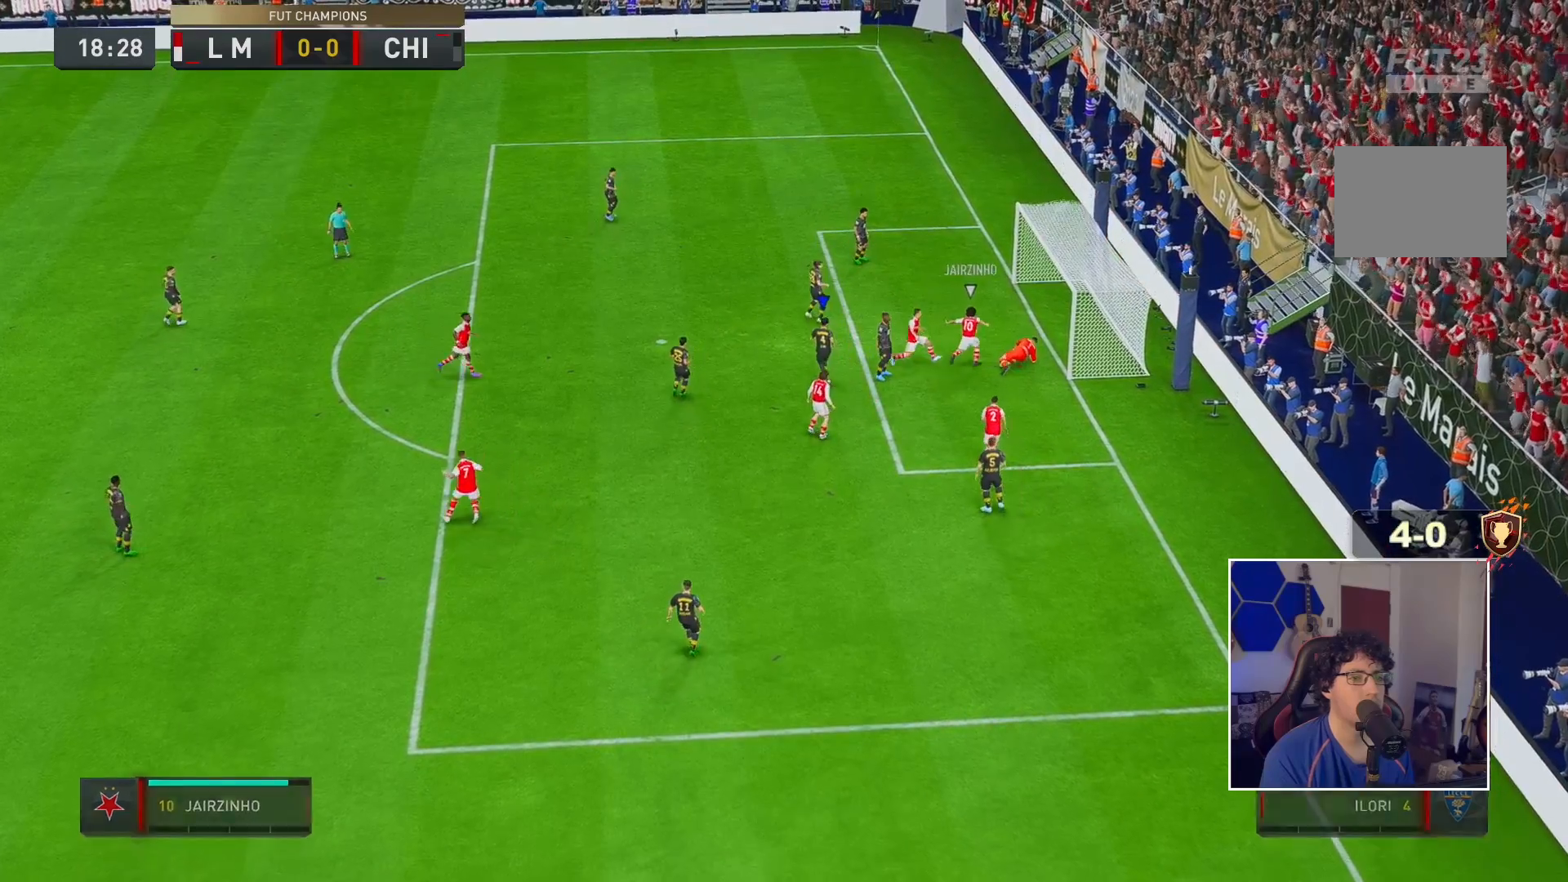
{"buttons": [], "left_stick": "center", "right_stick": "center", "events": [[100, "R2", "up"]]}
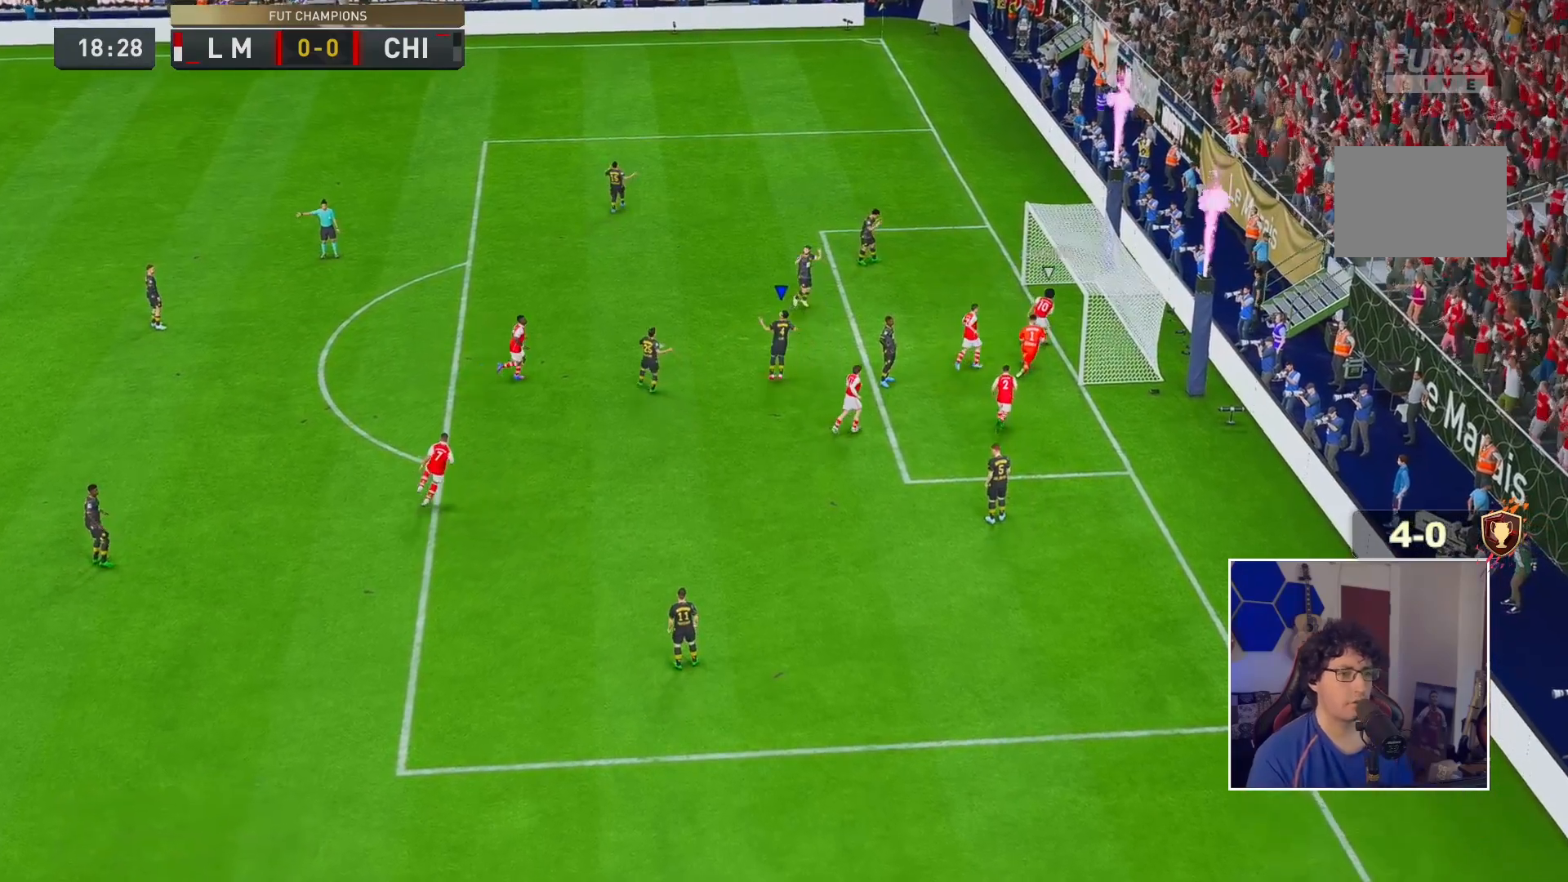
{"buttons": ["L2", "R2"], "left_stick": "down", "right_stick": "up", "events": [[250, "L2", "down"], [250, "left_stick", "right"], [350, "left_stick", "down-right"], [383, "R2", "down"], [383, "right_stick", "down"], [450, "left_stick", "down"], [483, "right_stick", "up"]]}
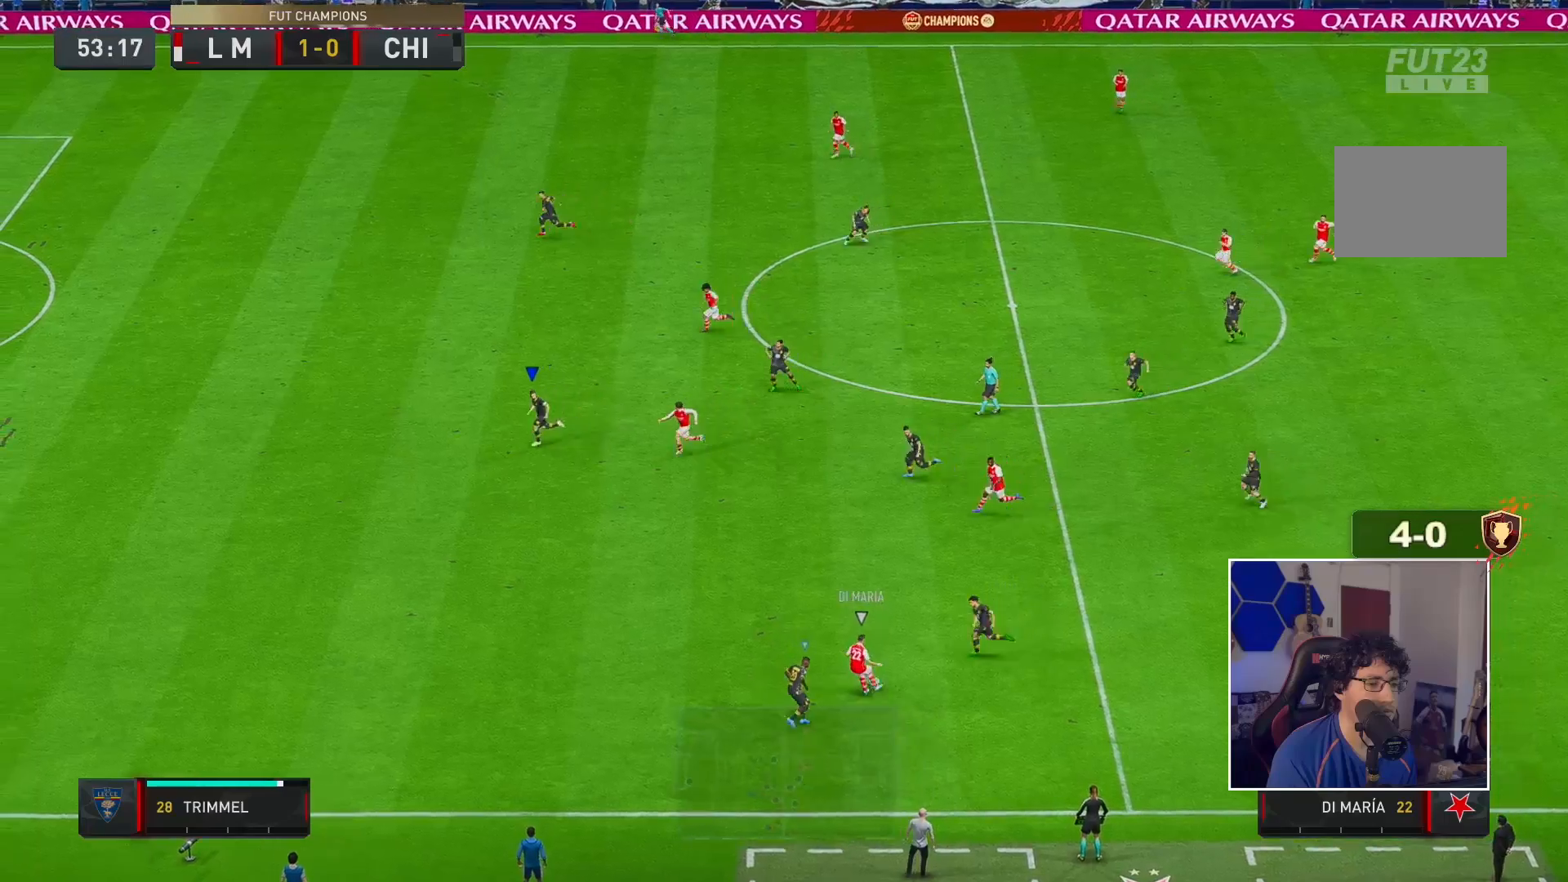
{"buttons": ["L2", "R1", "R2"], "left_stick": "down", "right_stick": "center", "events": [[17, "right_stick", "center"], [50, "R1", "down"]]}
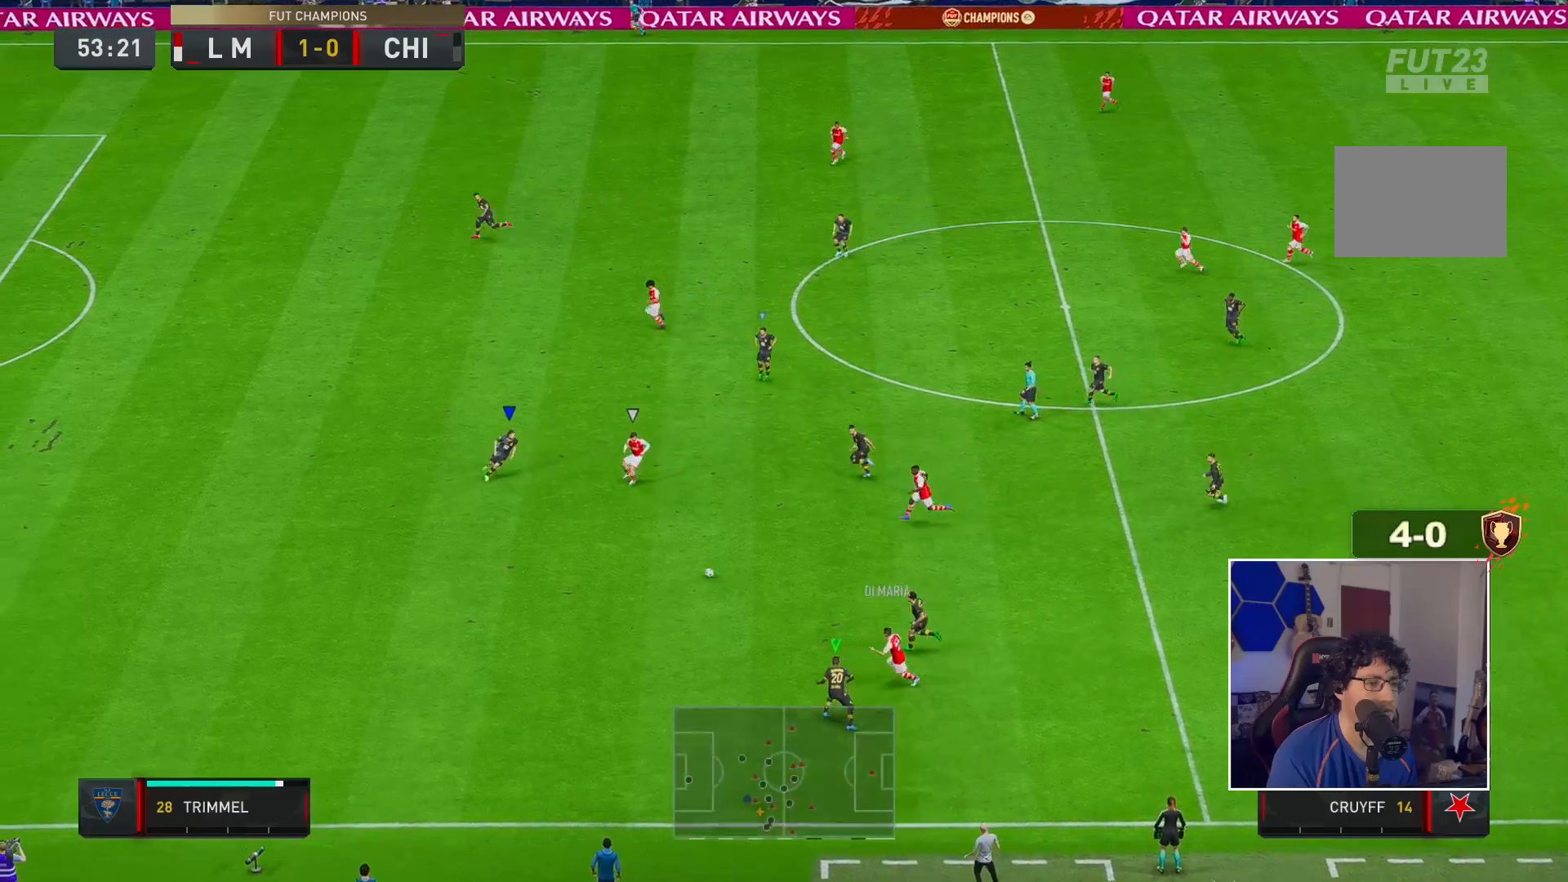
{"buttons": ["L2", "R1", "R2"], "left_stick": "right", "right_stick": "center", "events": [[17, "left_stick", "down-right"], [267, "left_stick", "right"]]}
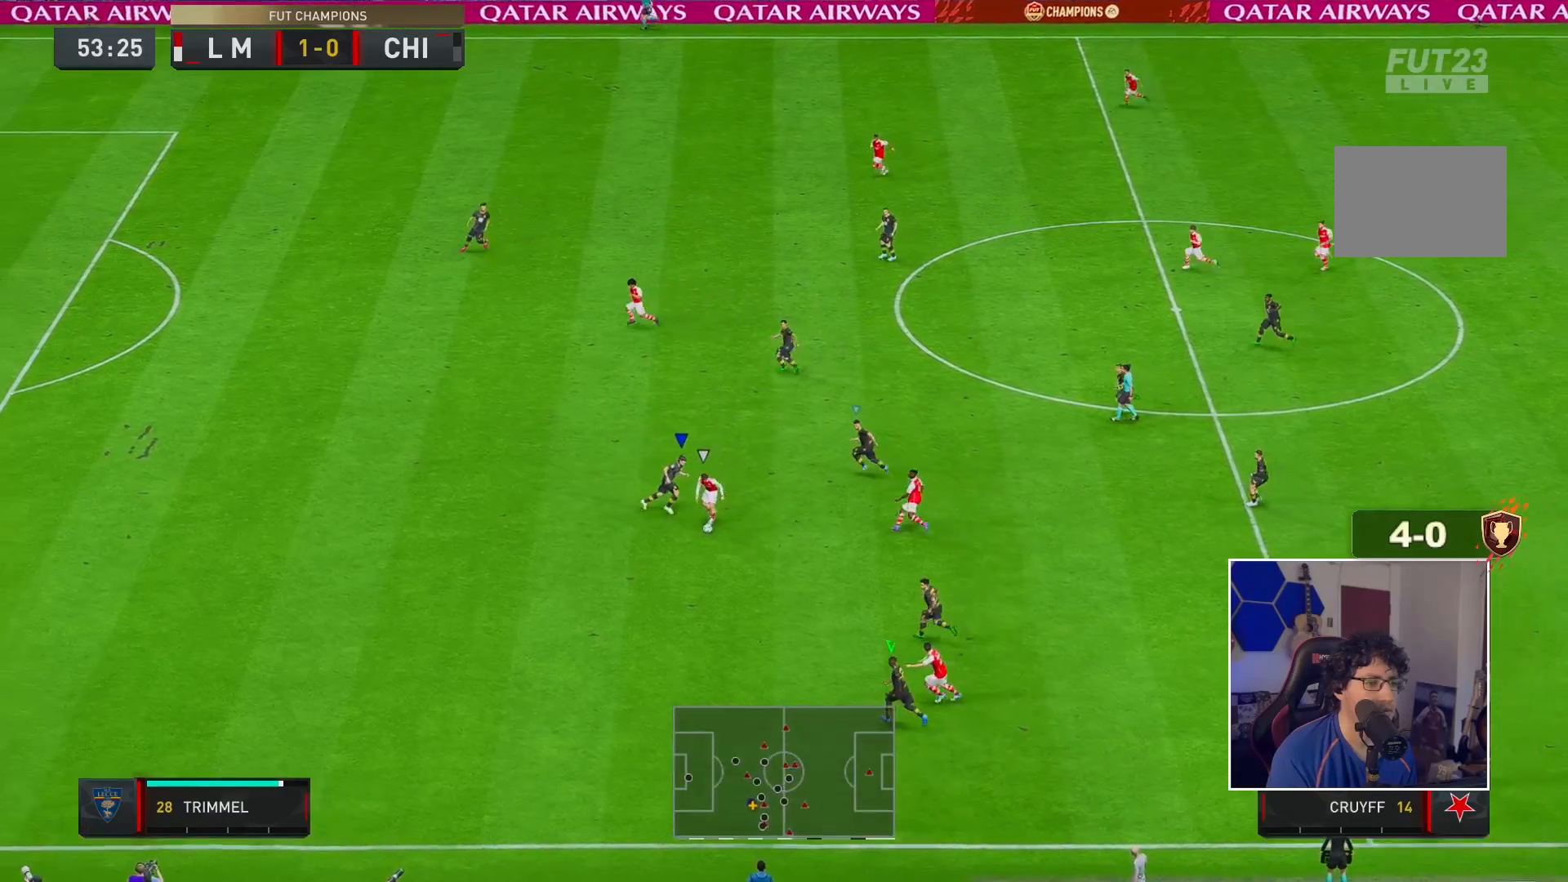
{"buttons": ["L2", "R1", "R2"], "left_stick": "down-left", "right_stick": "center", "events": [[67, "left_stick", "down"], [267, "left_stick", "down-left"]]}
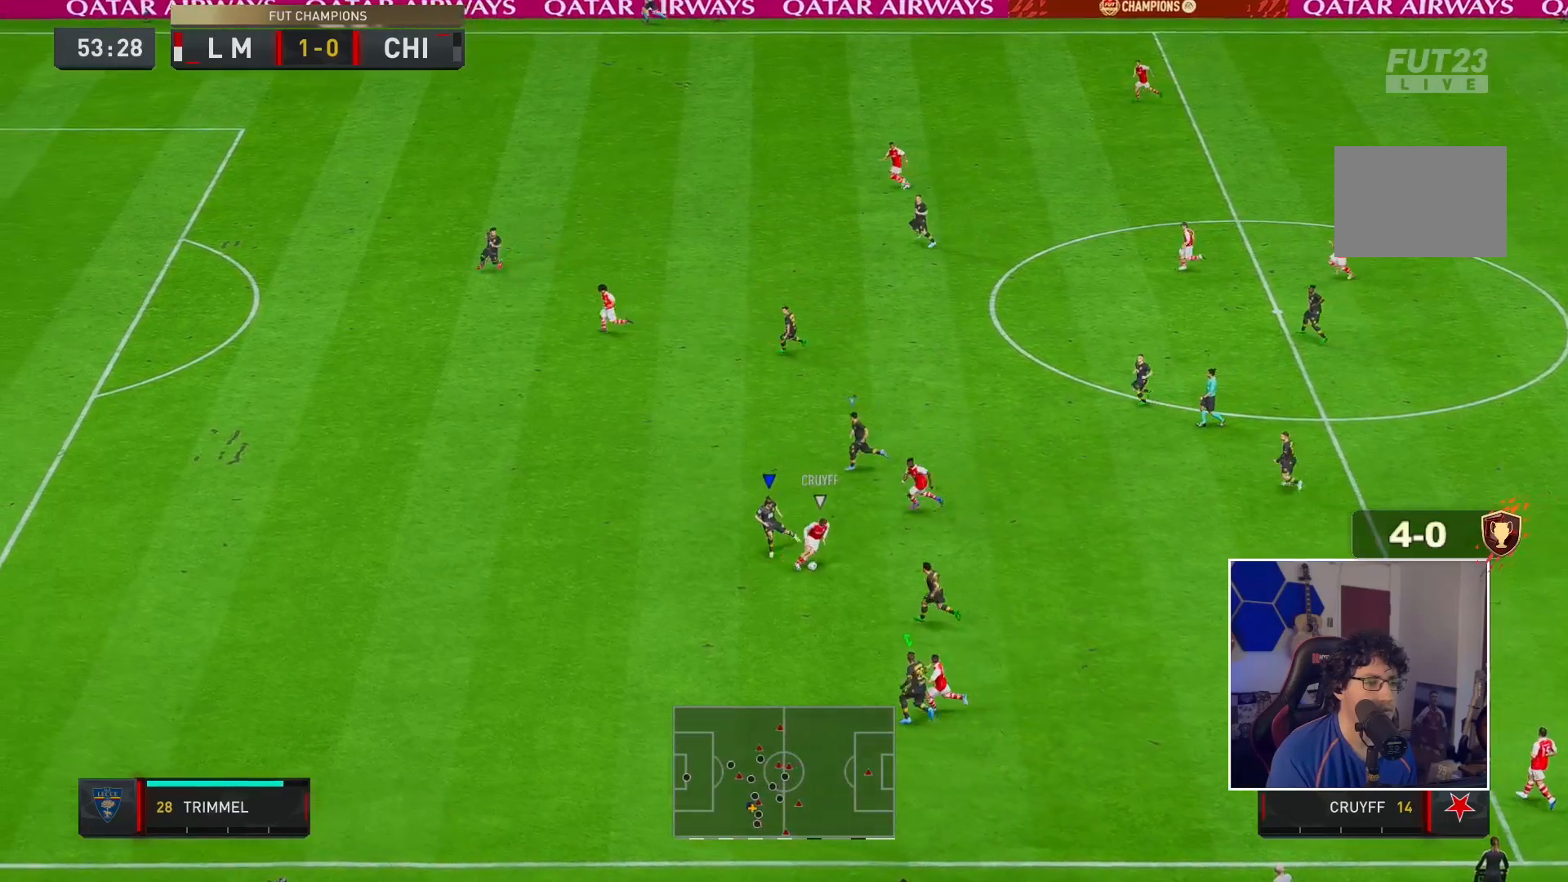
{"buttons": ["L2", "R1", "R2"], "left_stick": "up-right", "right_stick": "center", "events": [[167, "R1", "up"], [167, "left_stick", "down-right"], [233, "left_stick", "right"], [267, "R1", "down"], [333, "left_stick", "up-right"]]}
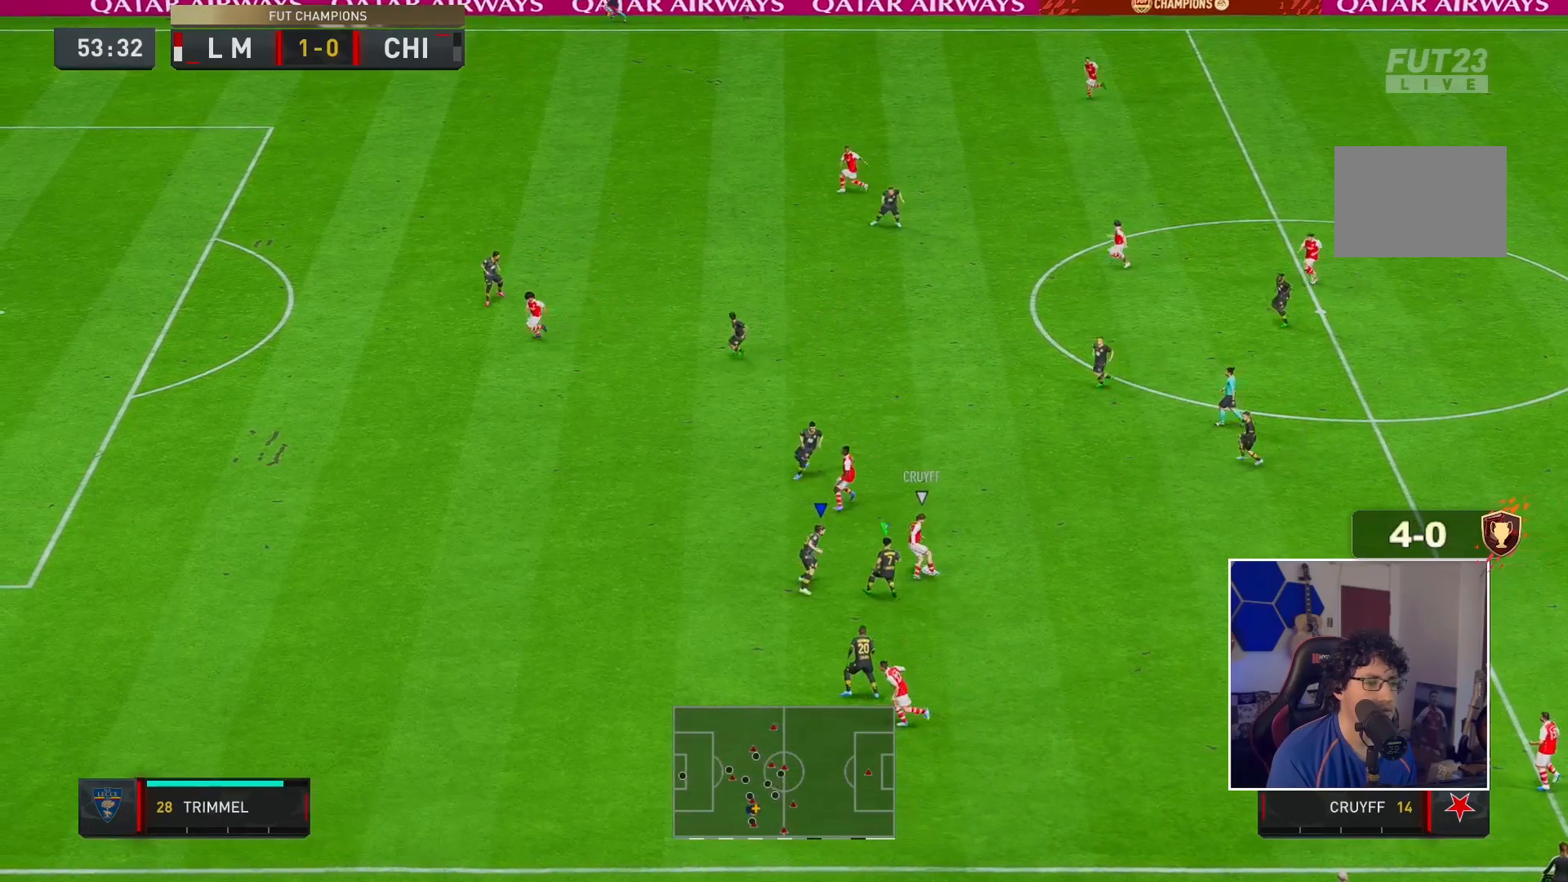
{"buttons": ["R1", "R2"], "left_stick": "up-right", "right_stick": "center", "events": [[417, "L2", "up"]]}
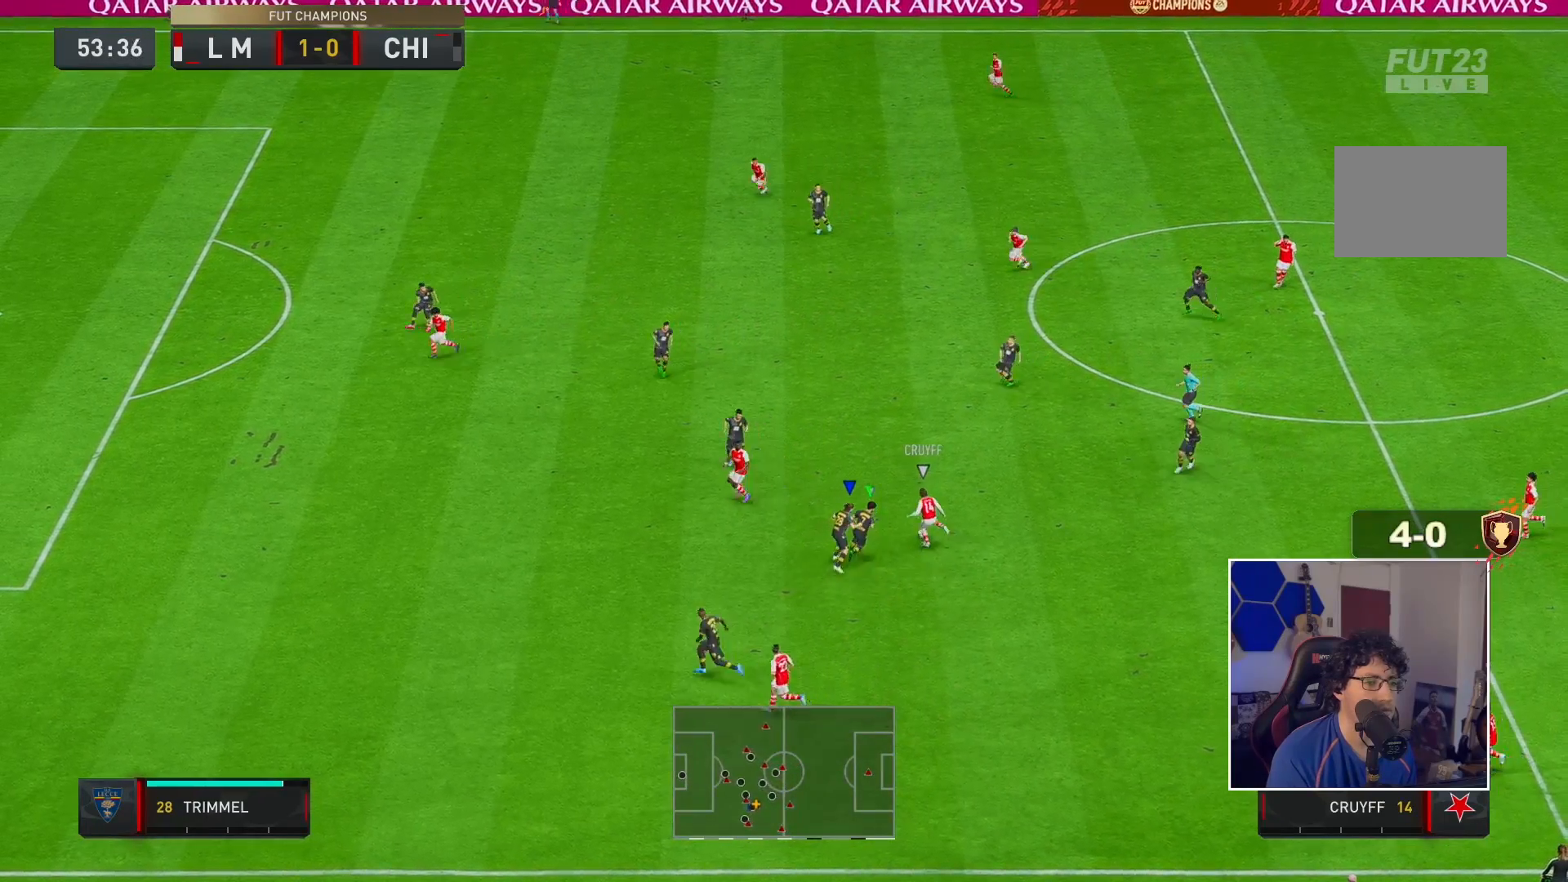
{"buttons": ["R1", "R2"], "left_stick": "up", "right_stick": "center", "events": [[383, "left_stick", "up"]]}
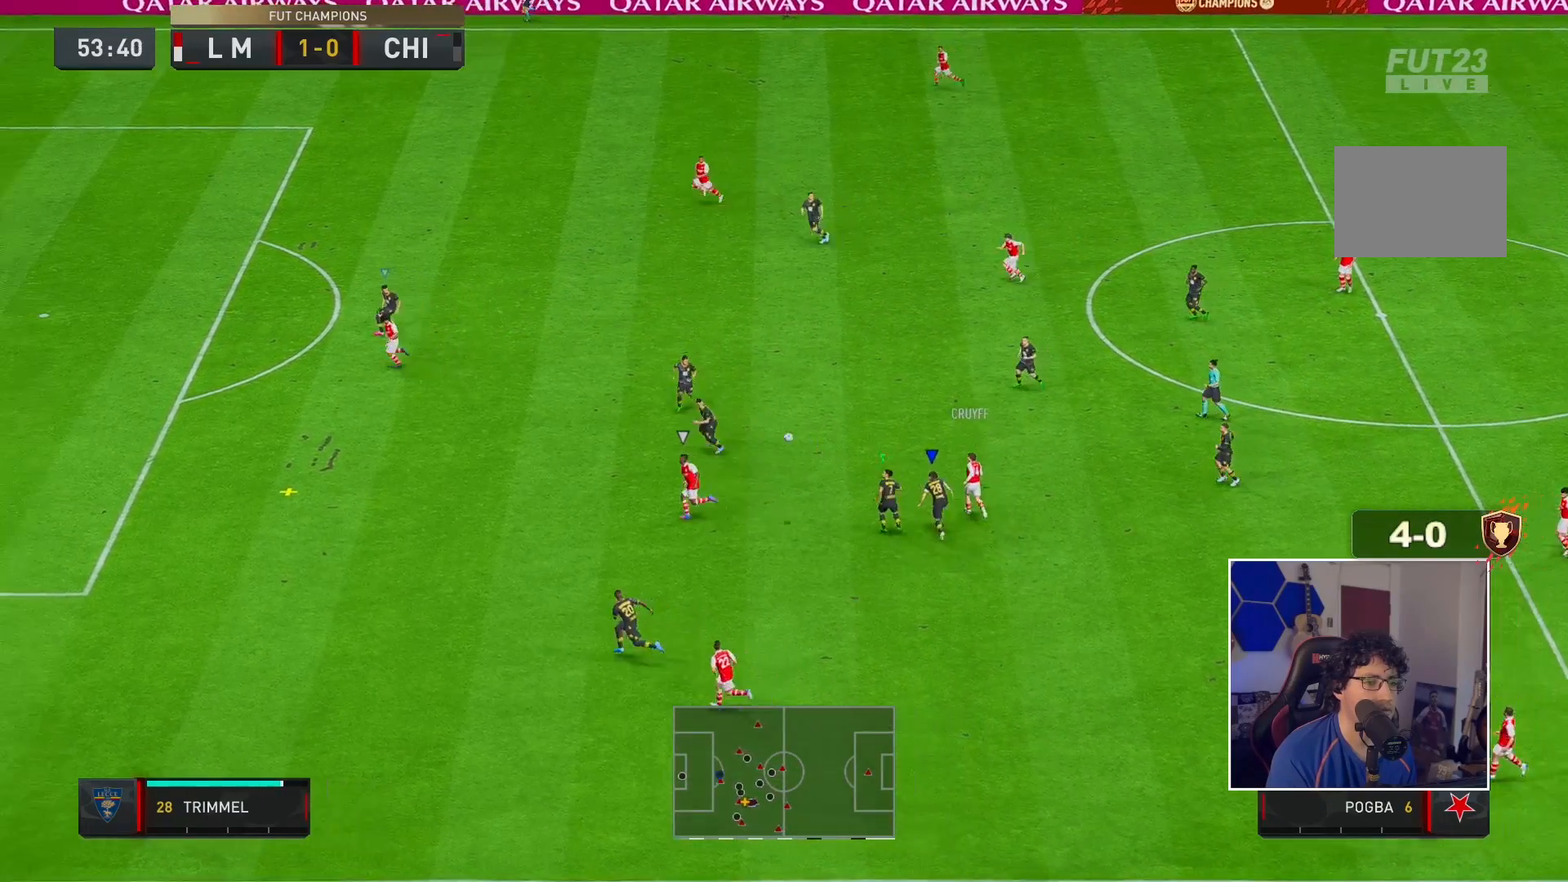
{"buttons": ["R2"], "left_stick": "left", "right_stick": "center", "events": [[17, "R1", "up"], [17, "left_stick", "up-left"], [267, "left_stick", "left"]]}
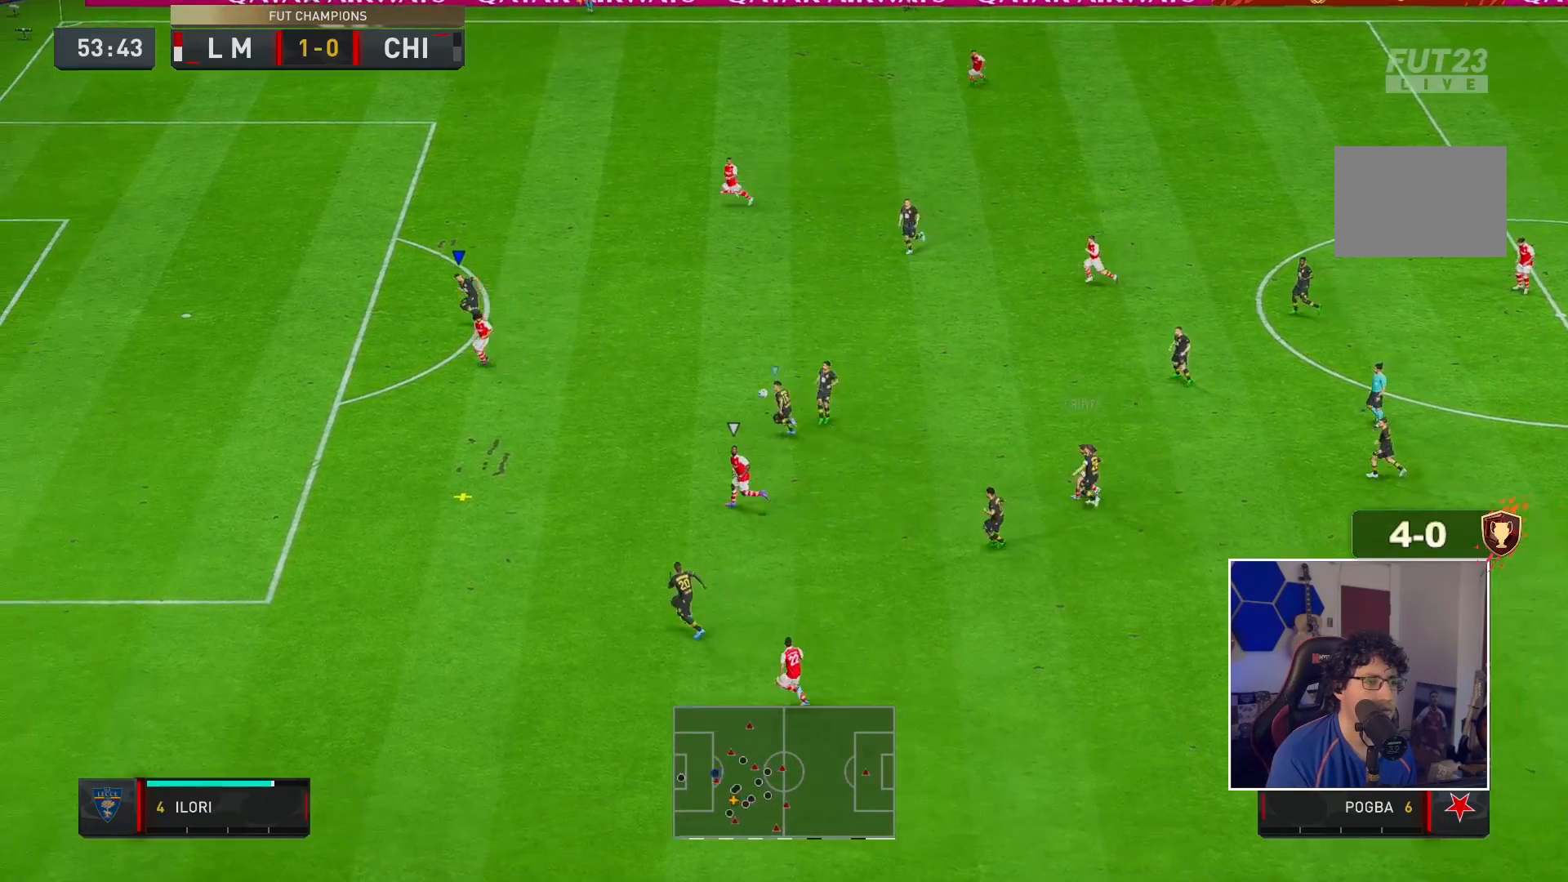
{"buttons": ["L2", "R2"], "left_stick": "left", "right_stick": "center", "events": [[117, "left_stick", "down-left"], [300, "R1", "down"], [333, "L2", "down"], [500, "R1", "up"], [500, "left_stick", "left"]]}
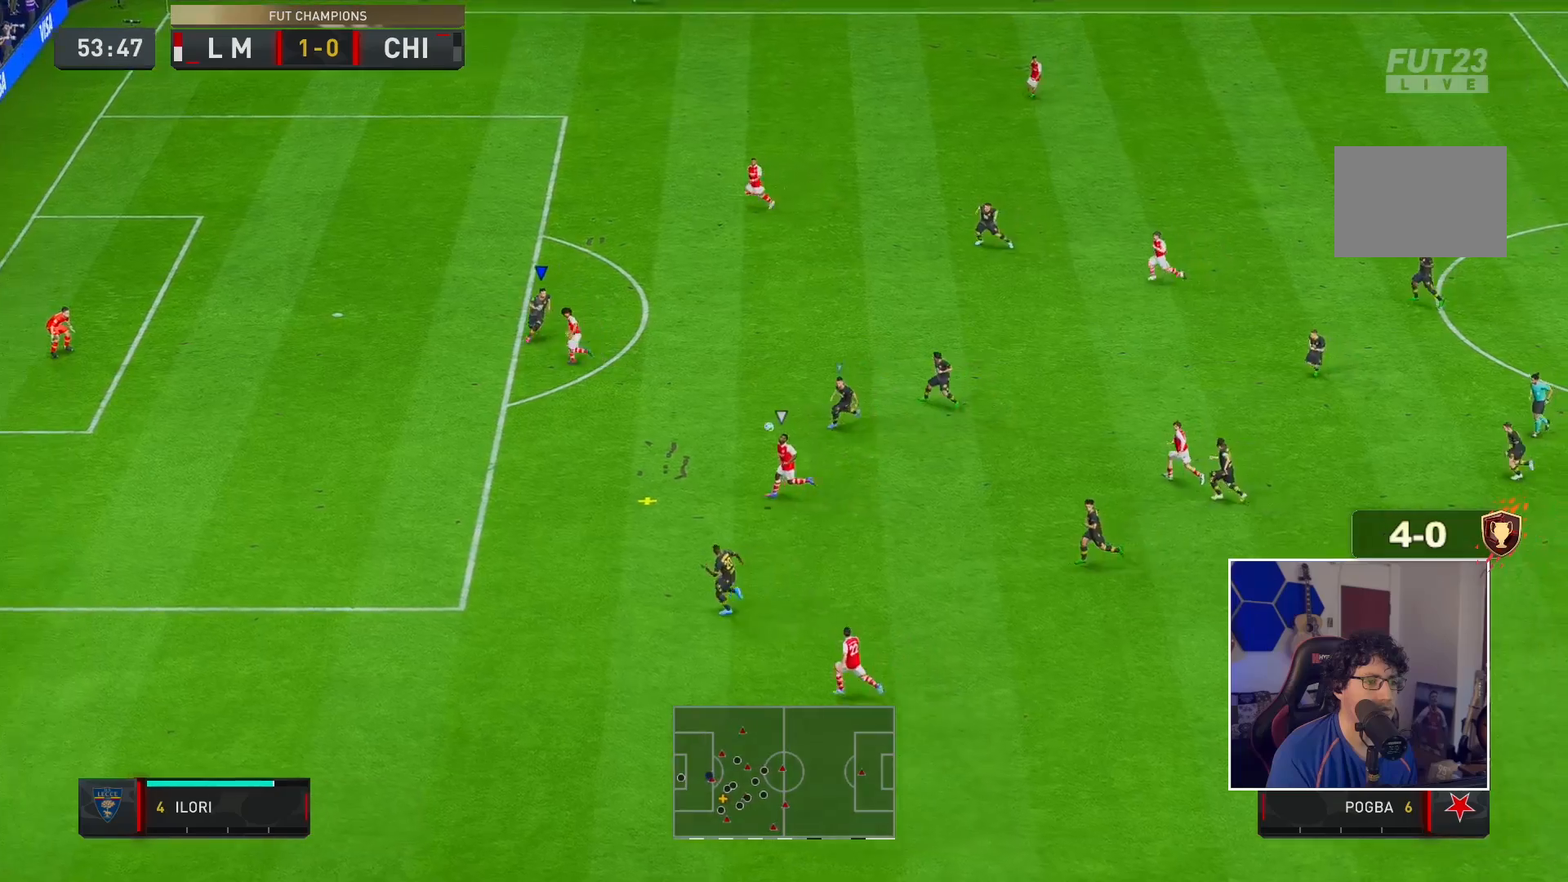
{"buttons": ["L2", "R1", "R2"], "left_stick": "up-left", "right_stick": "center", "events": [[100, "left_stick", "up-left"], [233, "R1", "down"]]}
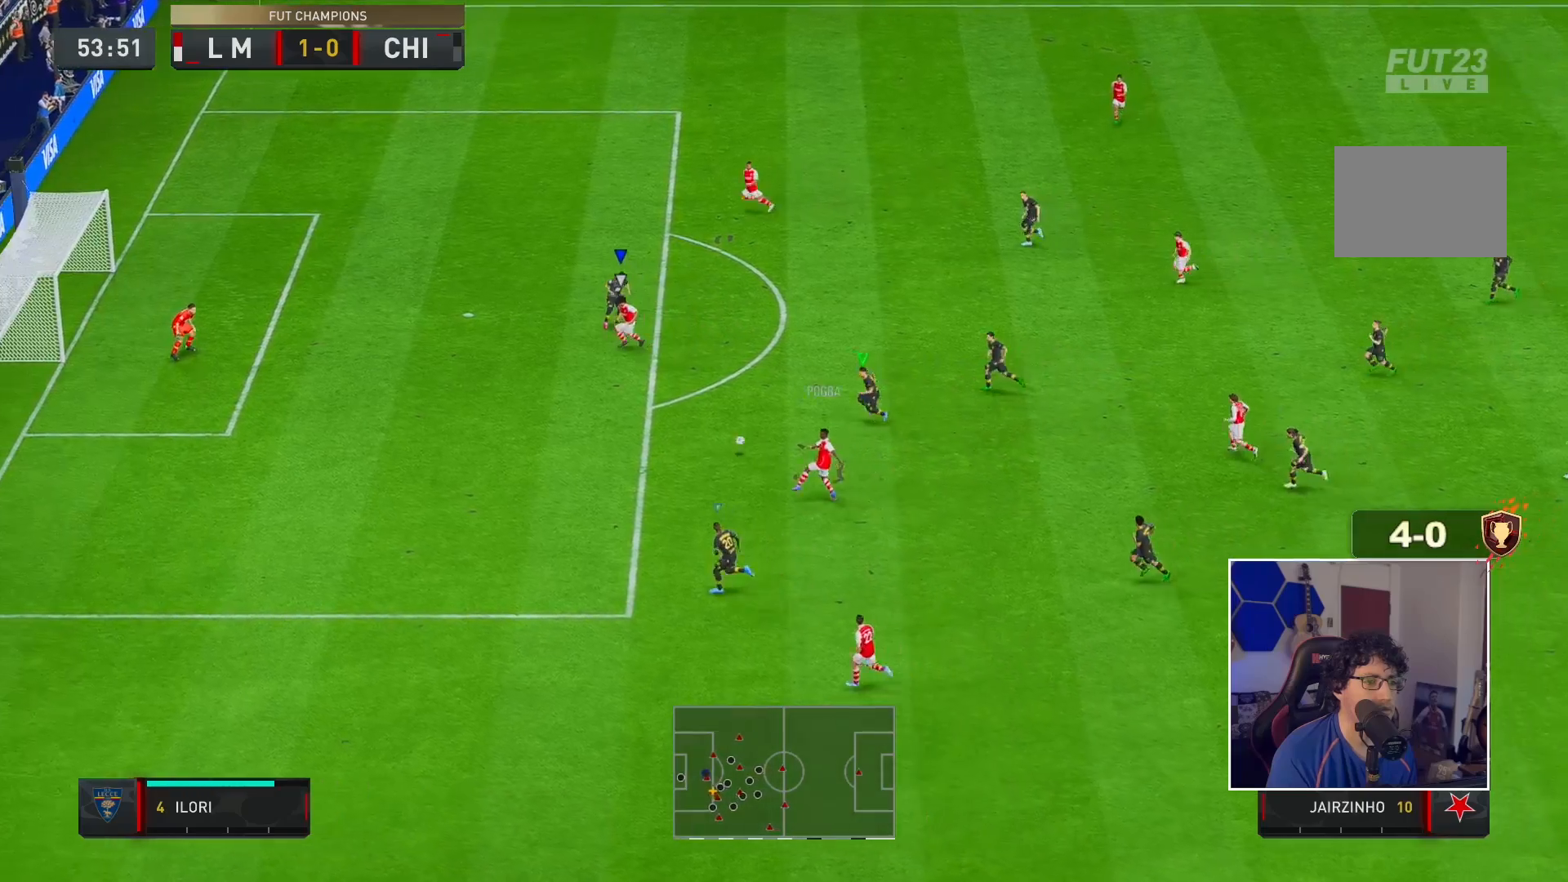
{"buttons": ["L2", "R1", "R2"], "left_stick": "down-left", "right_stick": "center", "events": [[267, "R1", "up"], [333, "left_stick", "left"], [433, "left_stick", "down-left"], [467, "R1", "down"]]}
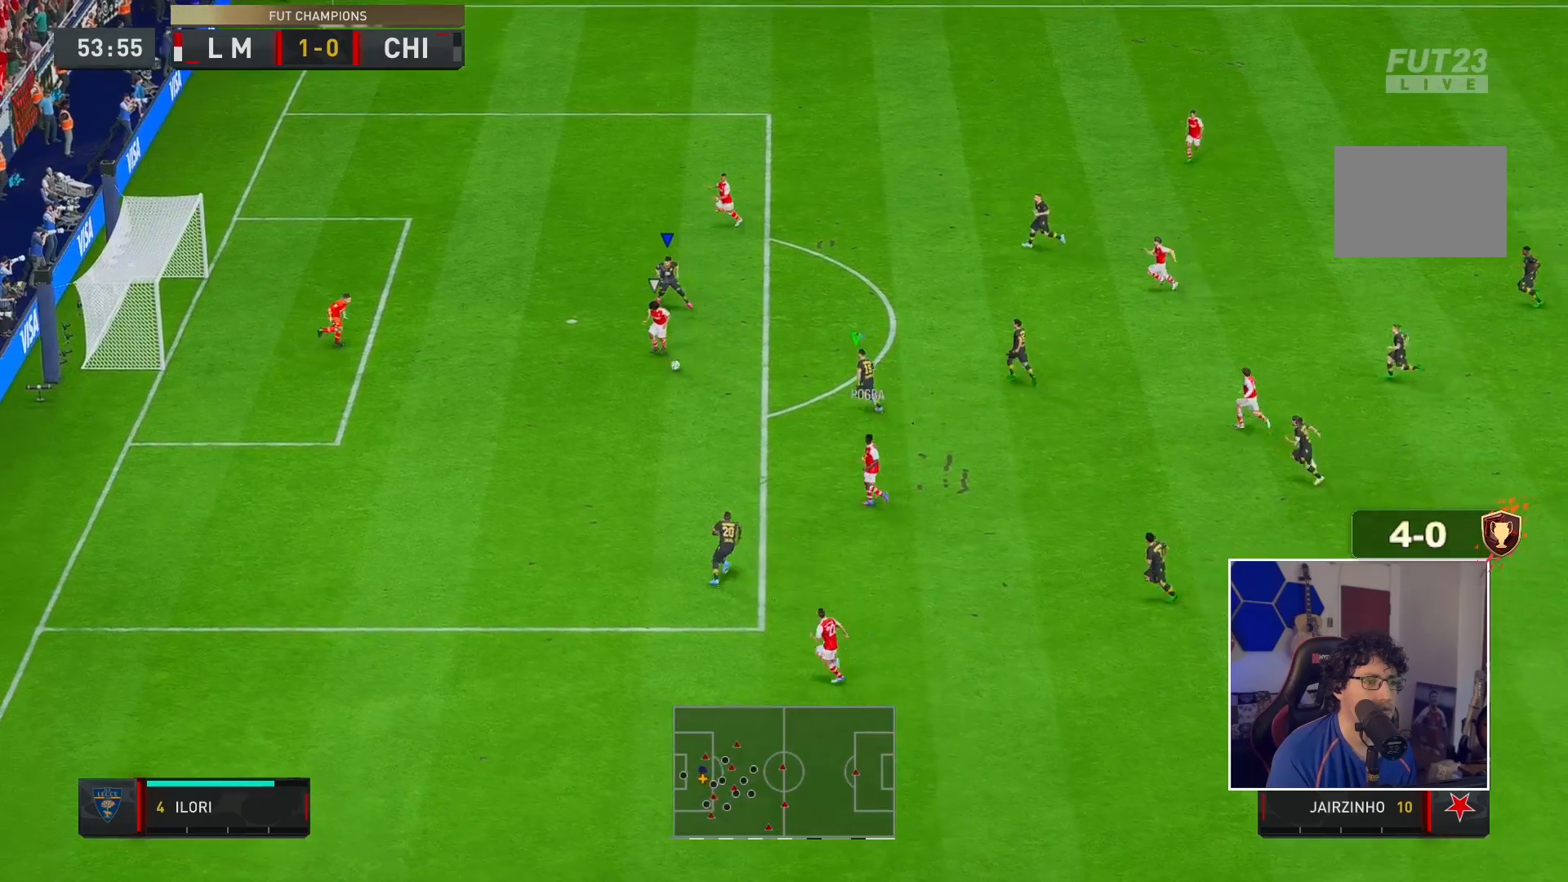
{"buttons": ["L2", "R1", "R2"], "left_stick": "down", "right_stick": "up-right", "events": [[350, "right_stick", "up-right"], [450, "left_stick", "down"]]}
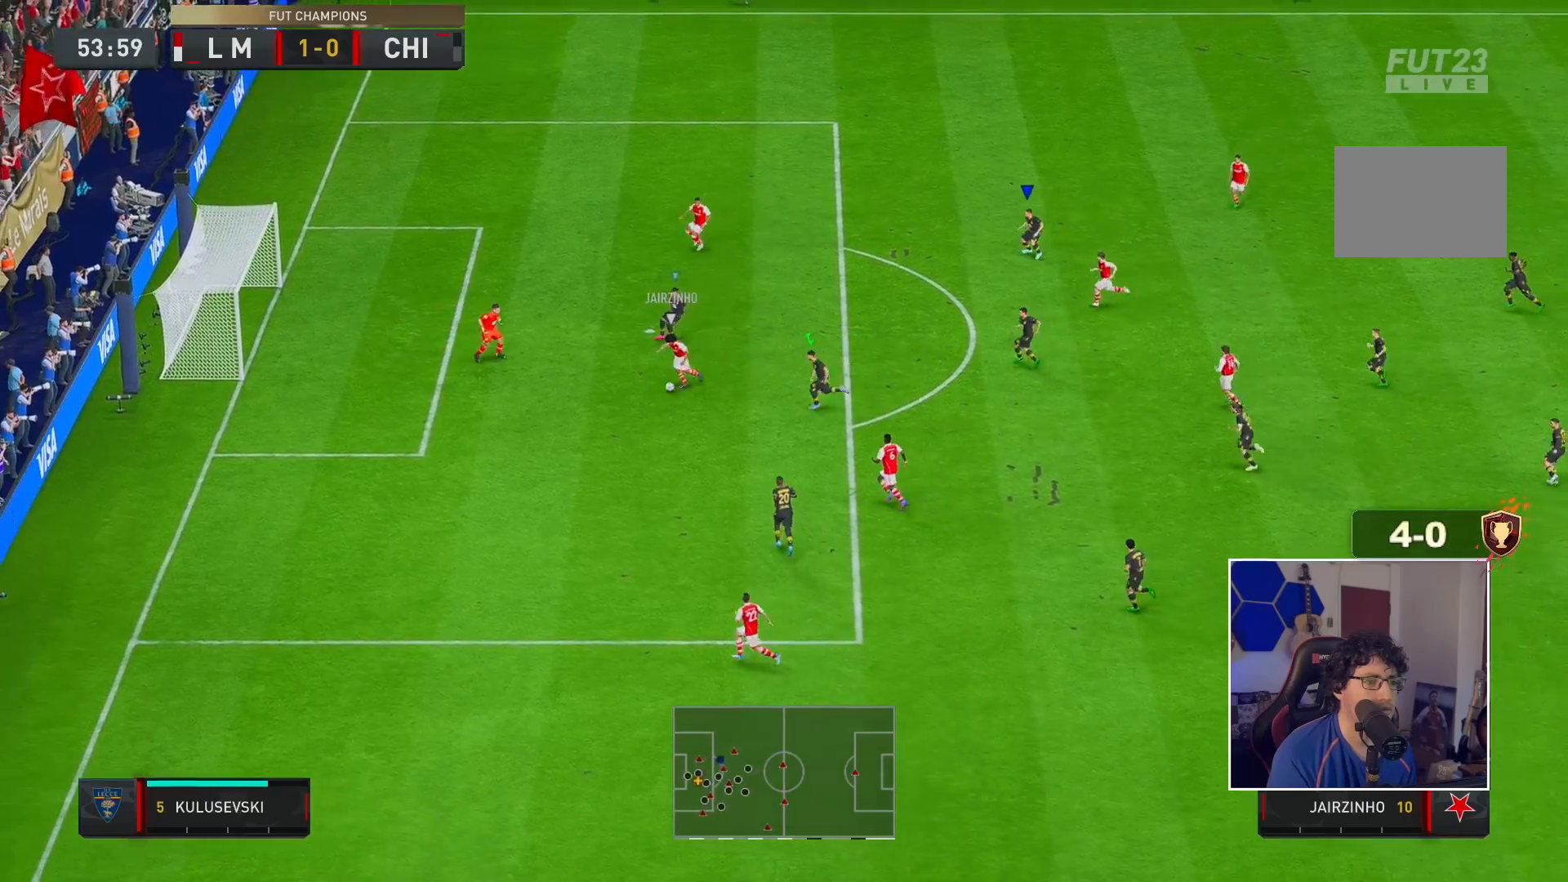
{"buttons": ["Y", "R1", "R2"], "left_stick": "down", "right_stick": "center", "events": [[167, "L2", "up"], [183, "right_stick", "center"], [217, "Y", "down"]]}
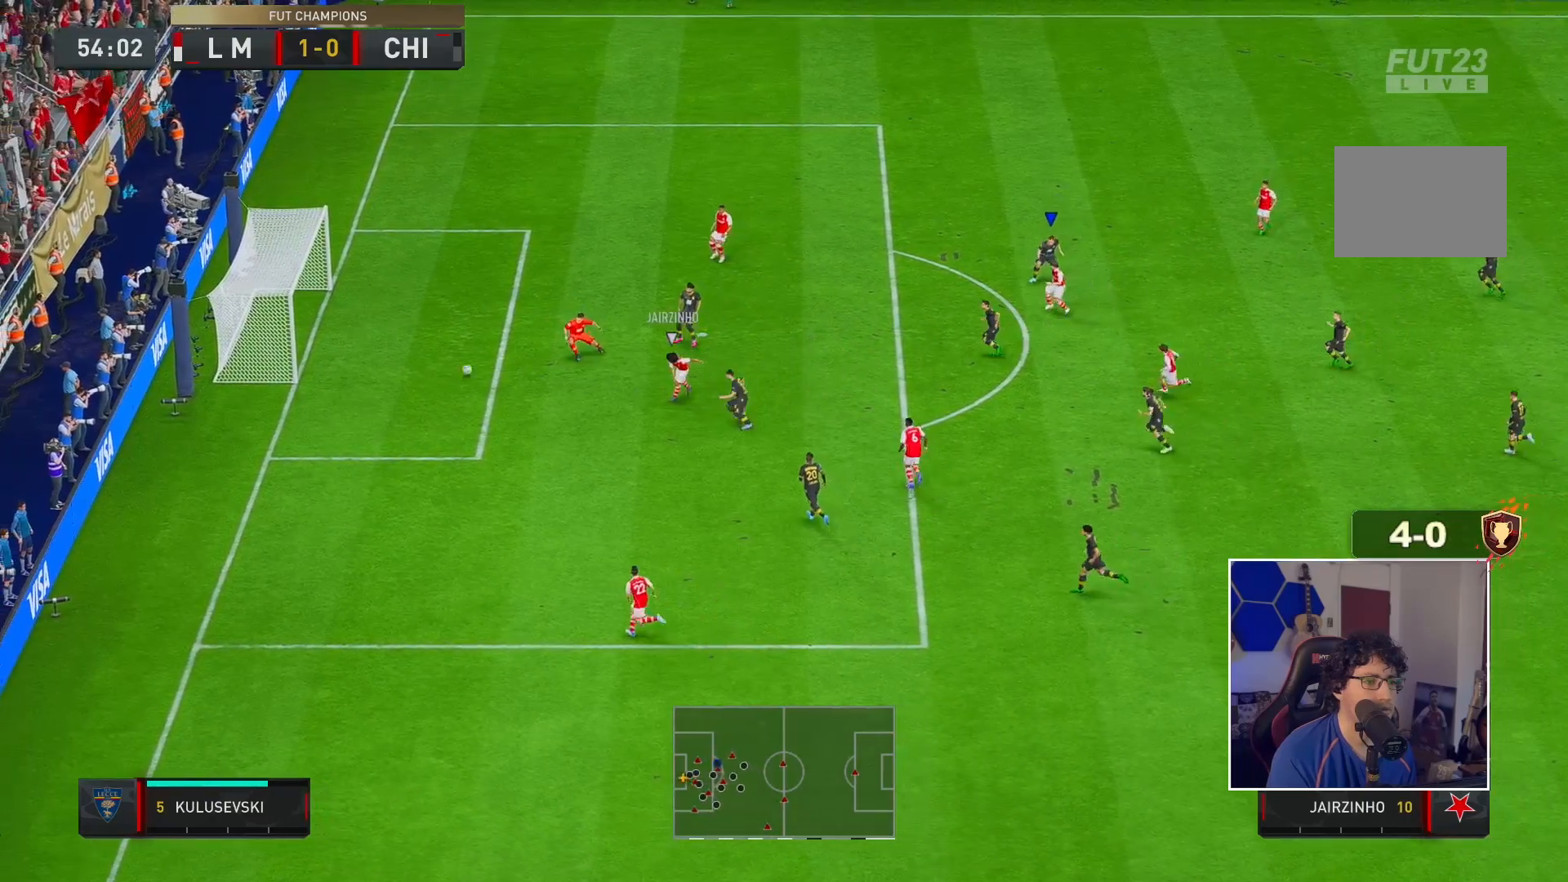
{"buttons": ["L1", "R2"], "left_stick": "center", "right_stick": "center", "events": [[350, "Y", "up"], [350, "left_stick", "center"], [417, "R1", "up"], [450, "L1", "down"]]}
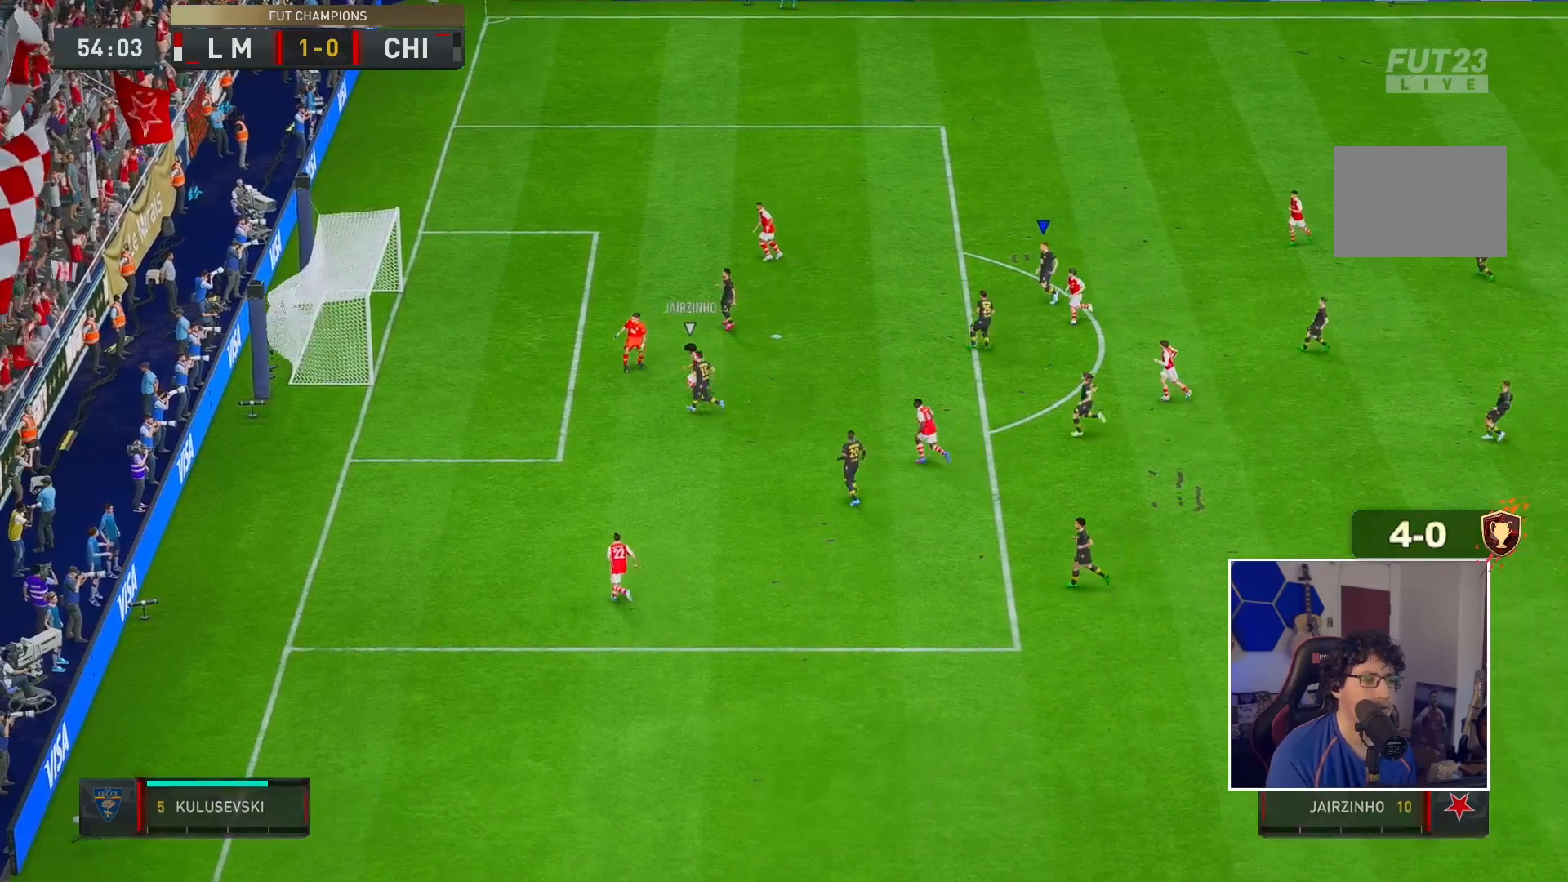
{"buttons": [], "left_stick": "center", "right_stick": "center", "events": [[50, "R2", "up"], [133, "L1", "up"]]}